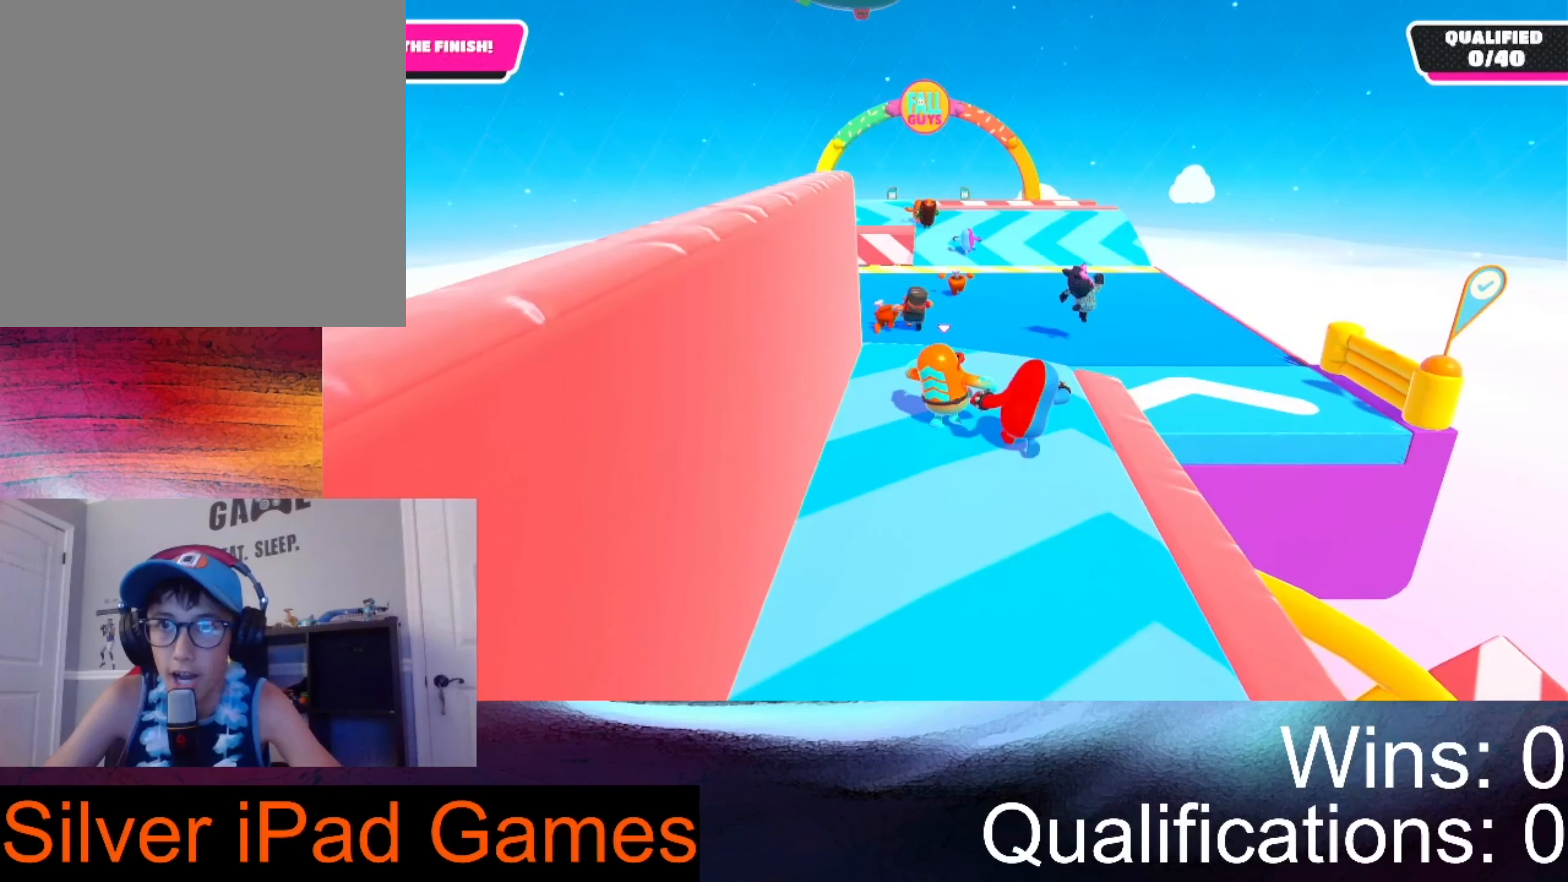
Gameplay with a controller (Xbox layout); each line is a JSON object with the inputs held at the frame after it. "events" lists button and stick changes between this image and that frame as [ms after this image, input, new state], when the widget could be followed in between.
{"buttons": [], "left_stick": "center", "right_stick": "center", "events": [[500, "left_stick", "center"]]}
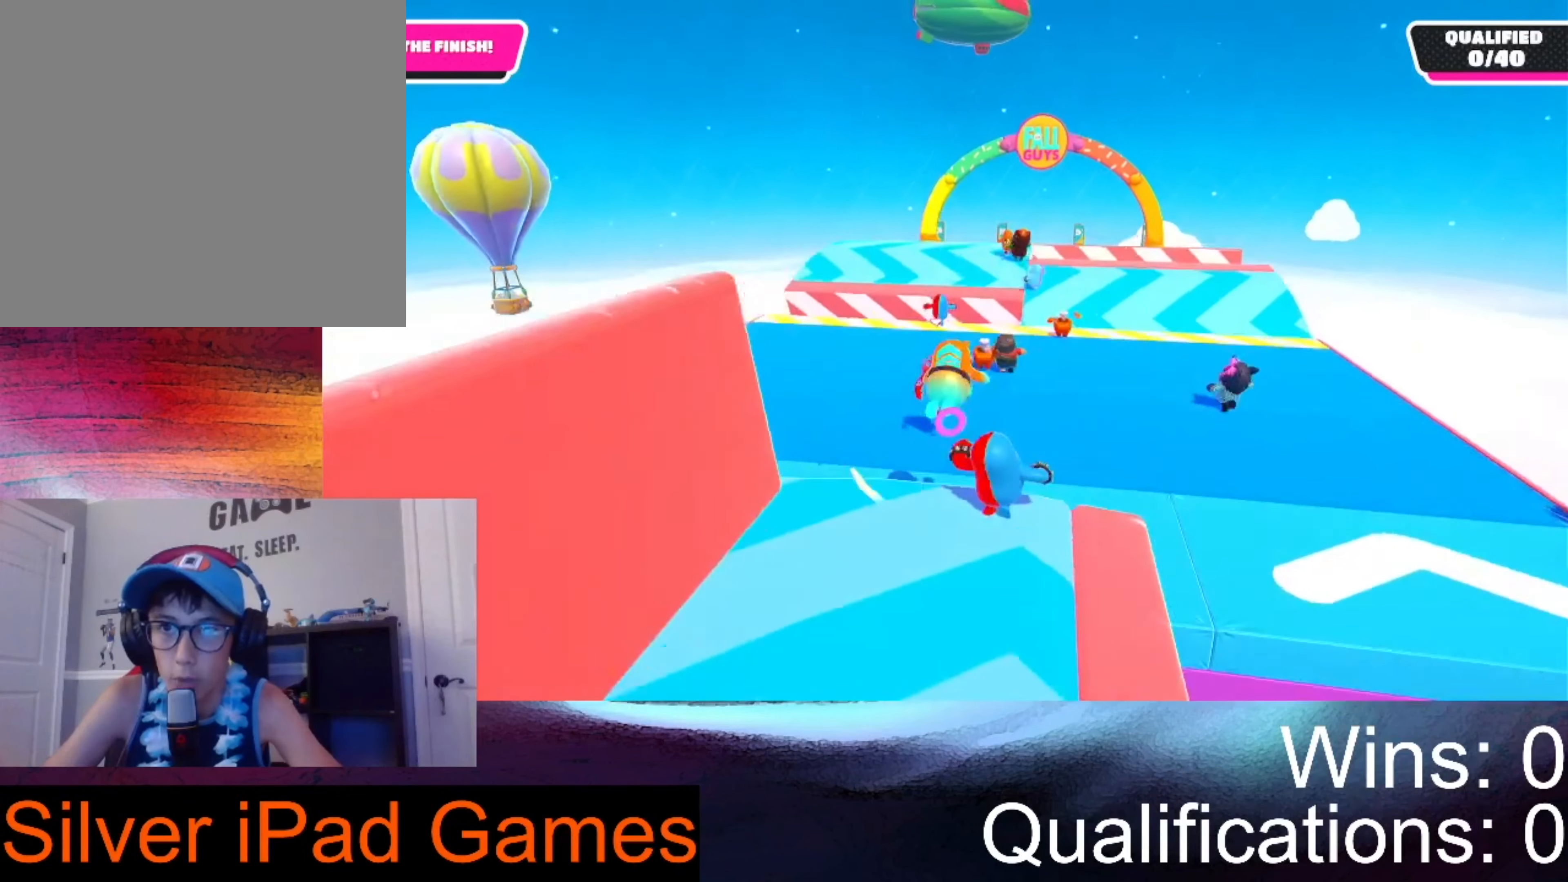
{"buttons": [], "left_stick": "up", "right_stick": "up", "events": [[100, "left_stick", "up"], [167, "right_stick", "up-right"], [367, "right_stick", "up"]]}
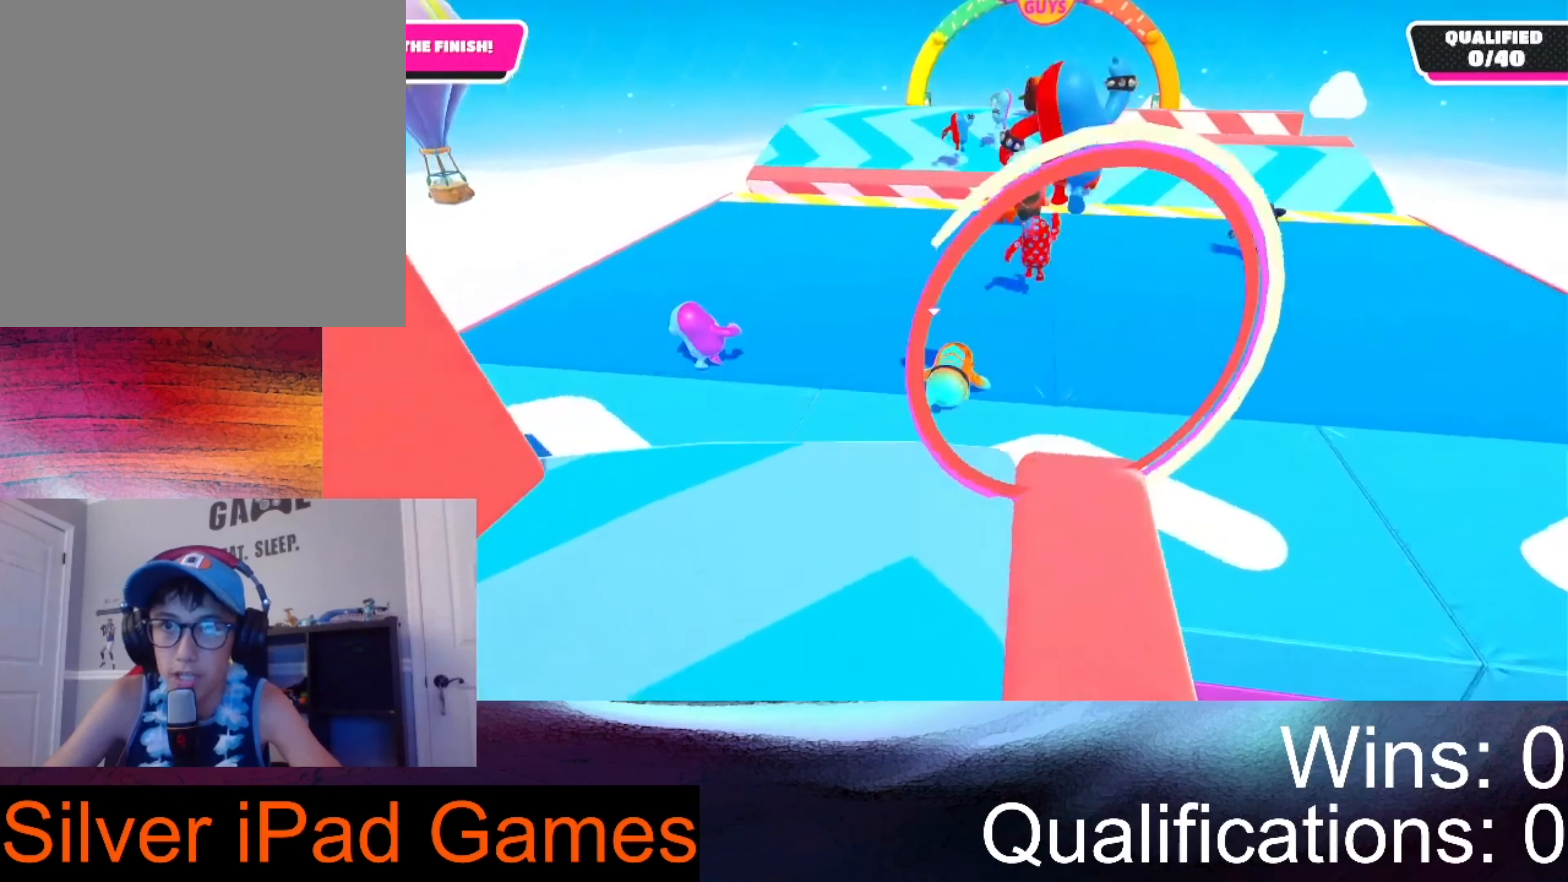
{"buttons": [], "left_stick": "up", "right_stick": "up", "events": []}
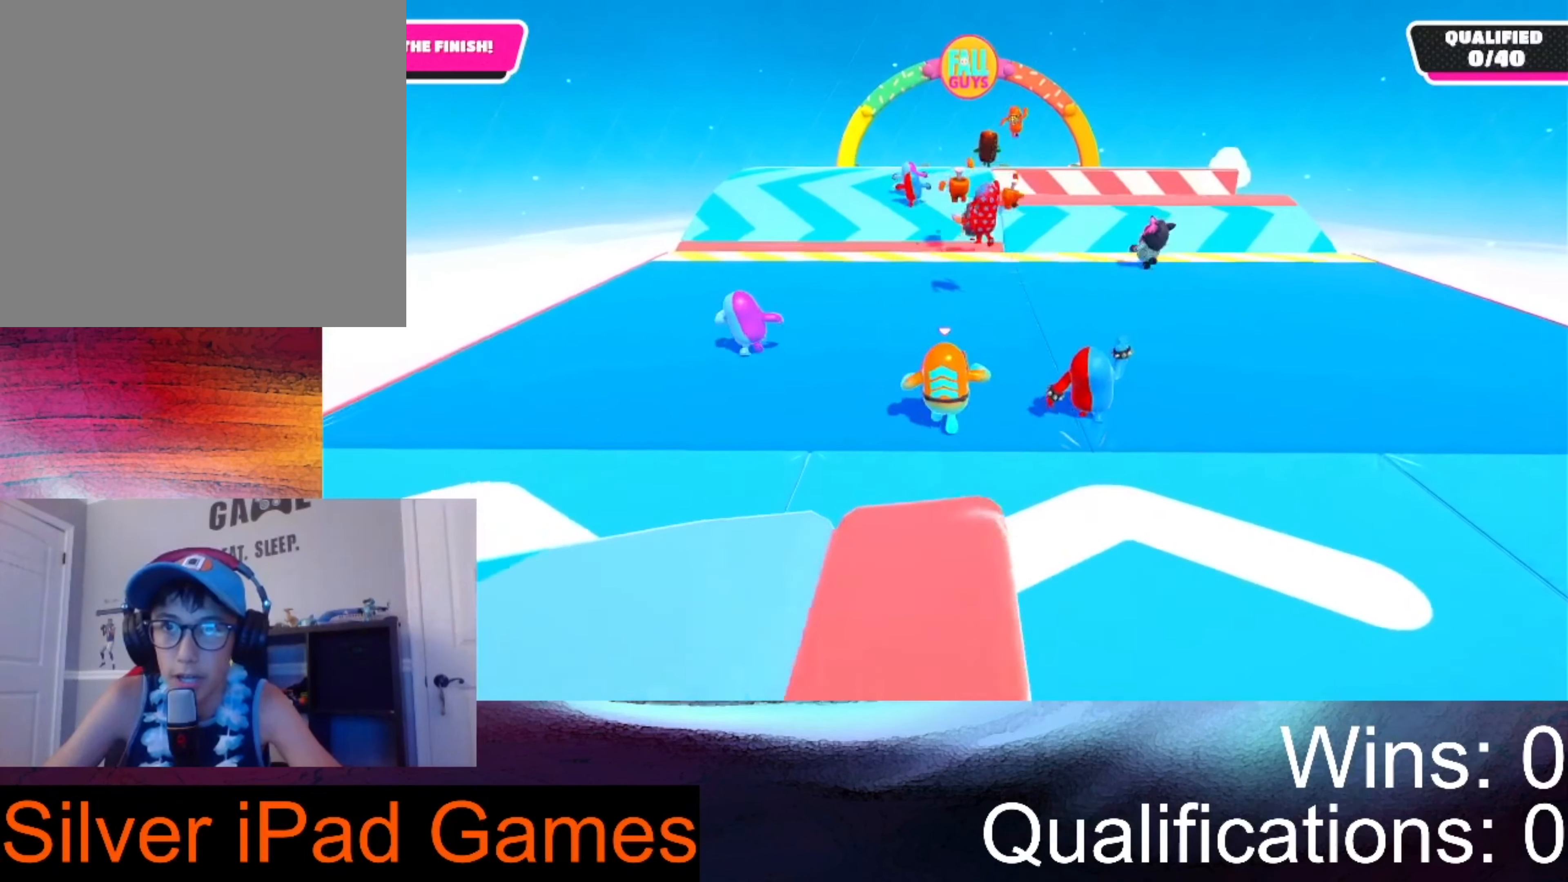
{"buttons": [], "left_stick": "up", "right_stick": "up-right", "events": [[67, "right_stick", "center"], [467, "right_stick", "up-right"]]}
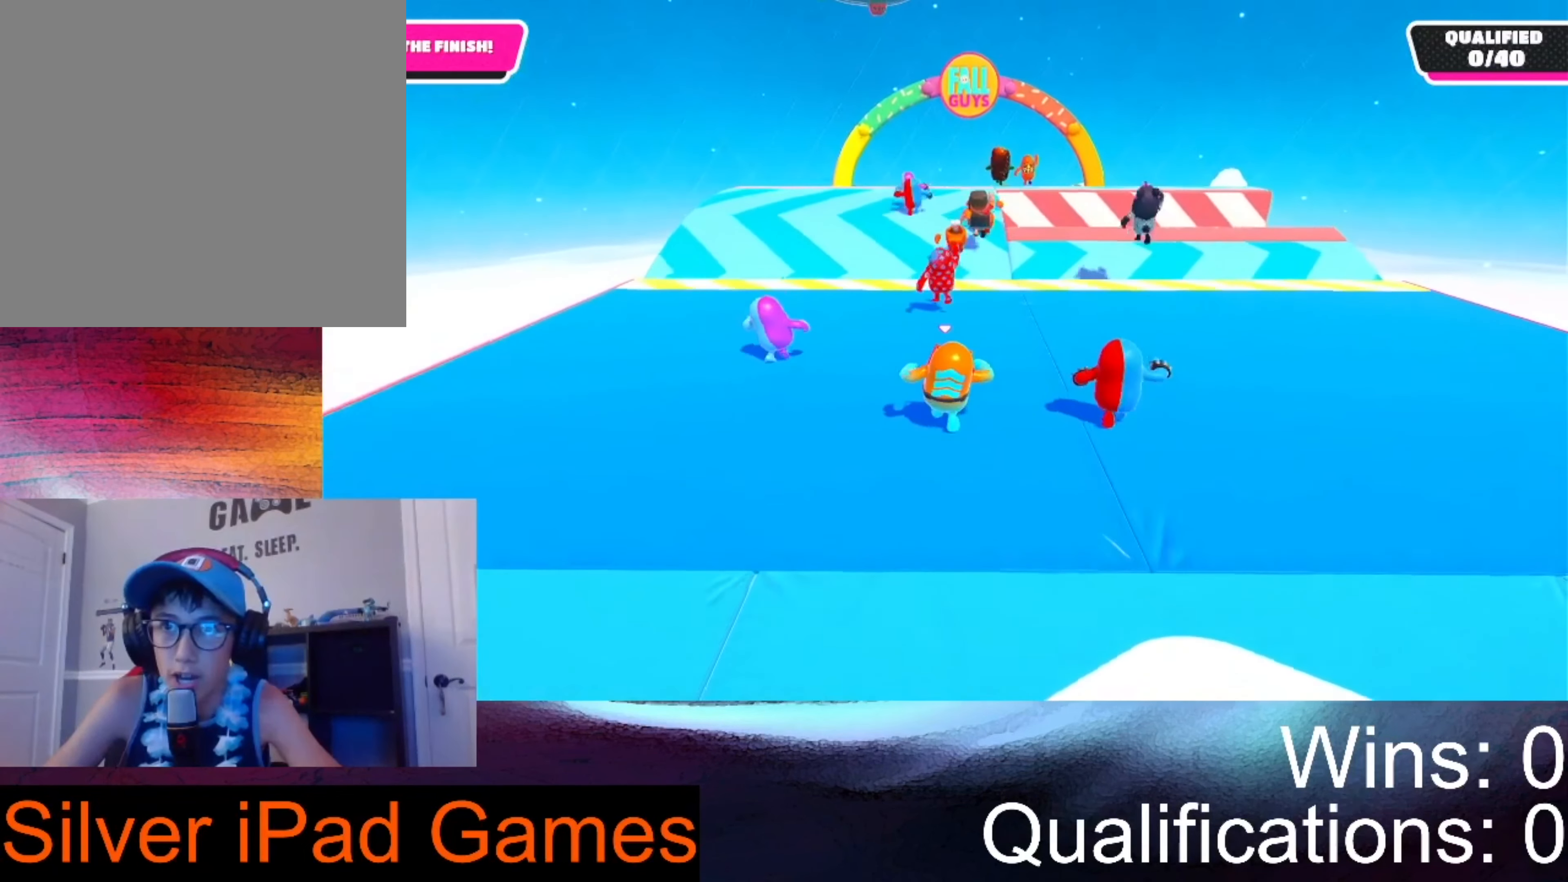
{"buttons": [], "left_stick": "up", "right_stick": "center", "events": [[300, "right_stick", "center"]]}
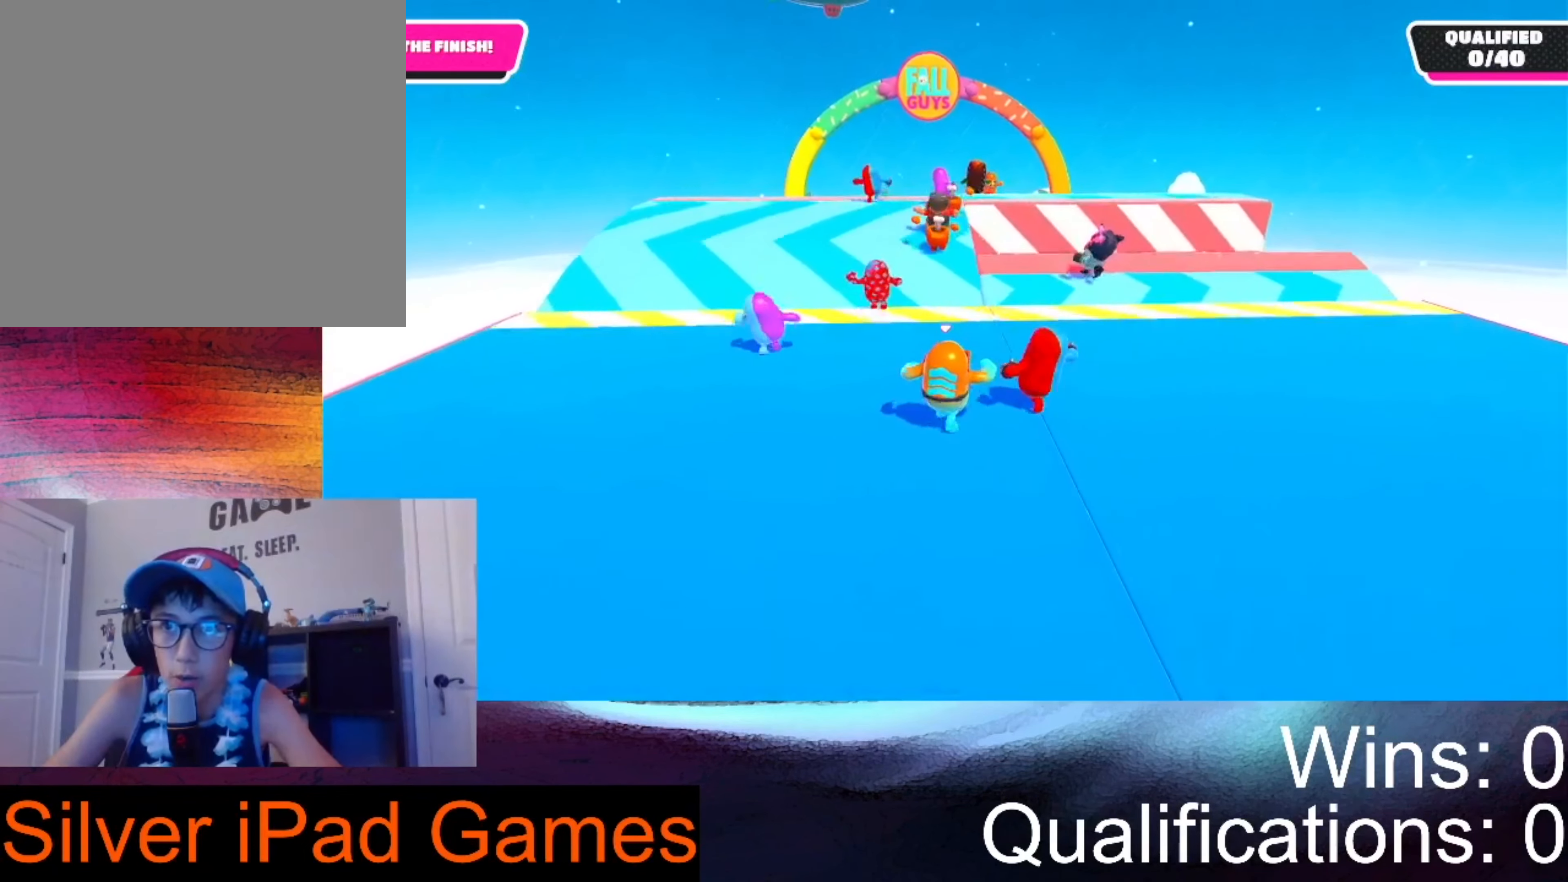
{"buttons": [], "left_stick": "up", "right_stick": "center", "events": []}
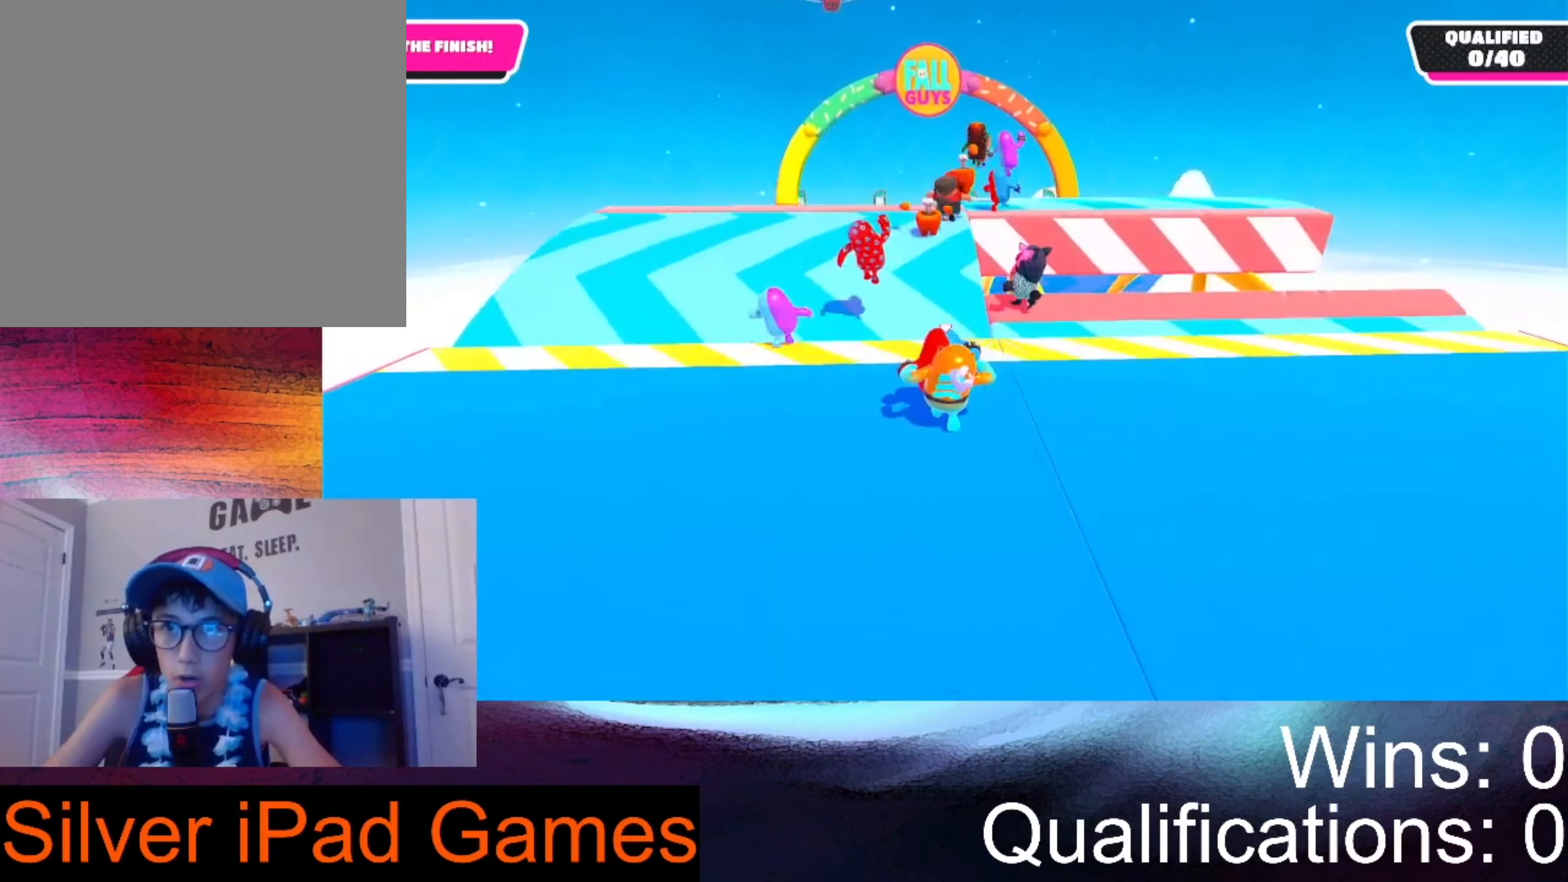
{"buttons": [], "left_stick": "up", "right_stick": "center", "events": []}
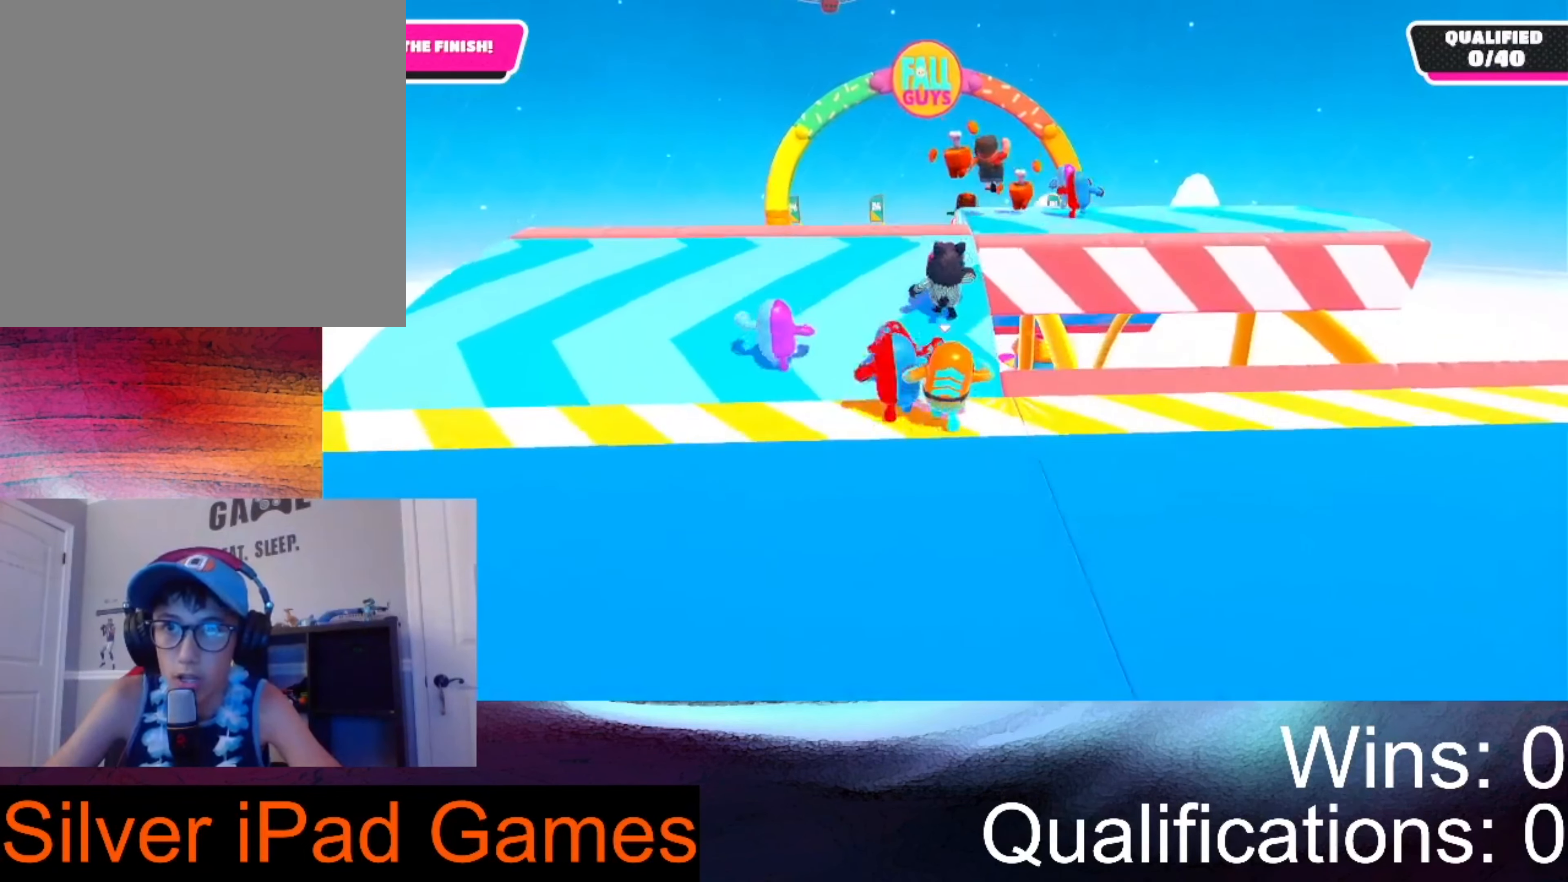
{"buttons": [], "left_stick": "up", "right_stick": "center", "events": []}
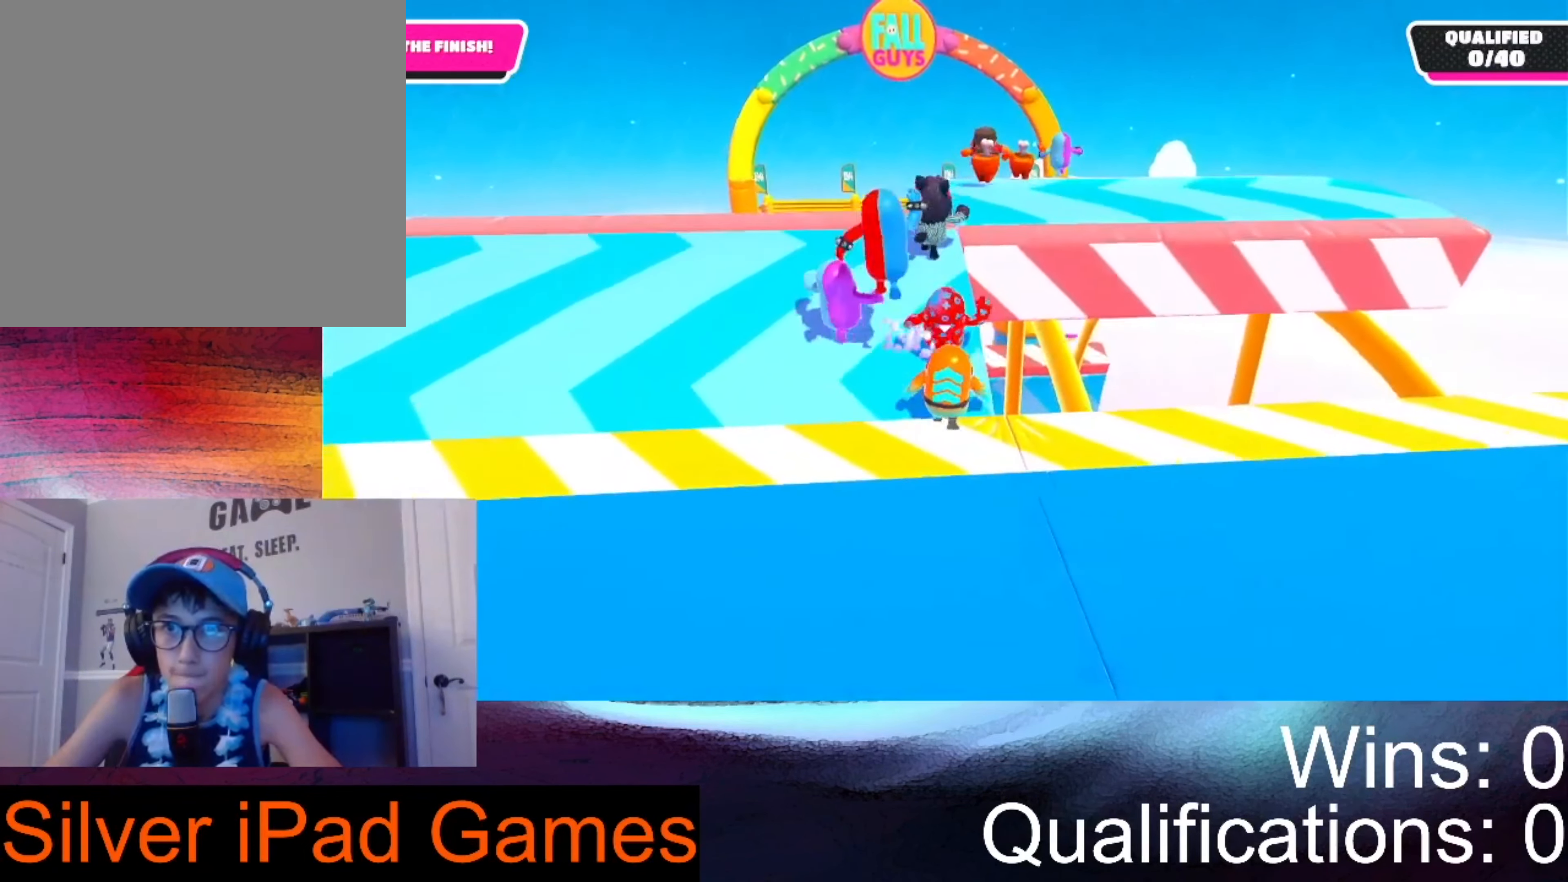
{"buttons": [], "left_stick": "up-left", "right_stick": "center", "events": [[134, "A", "down"], [134, "left_stick", "up-left"], [234, "A", "up"]]}
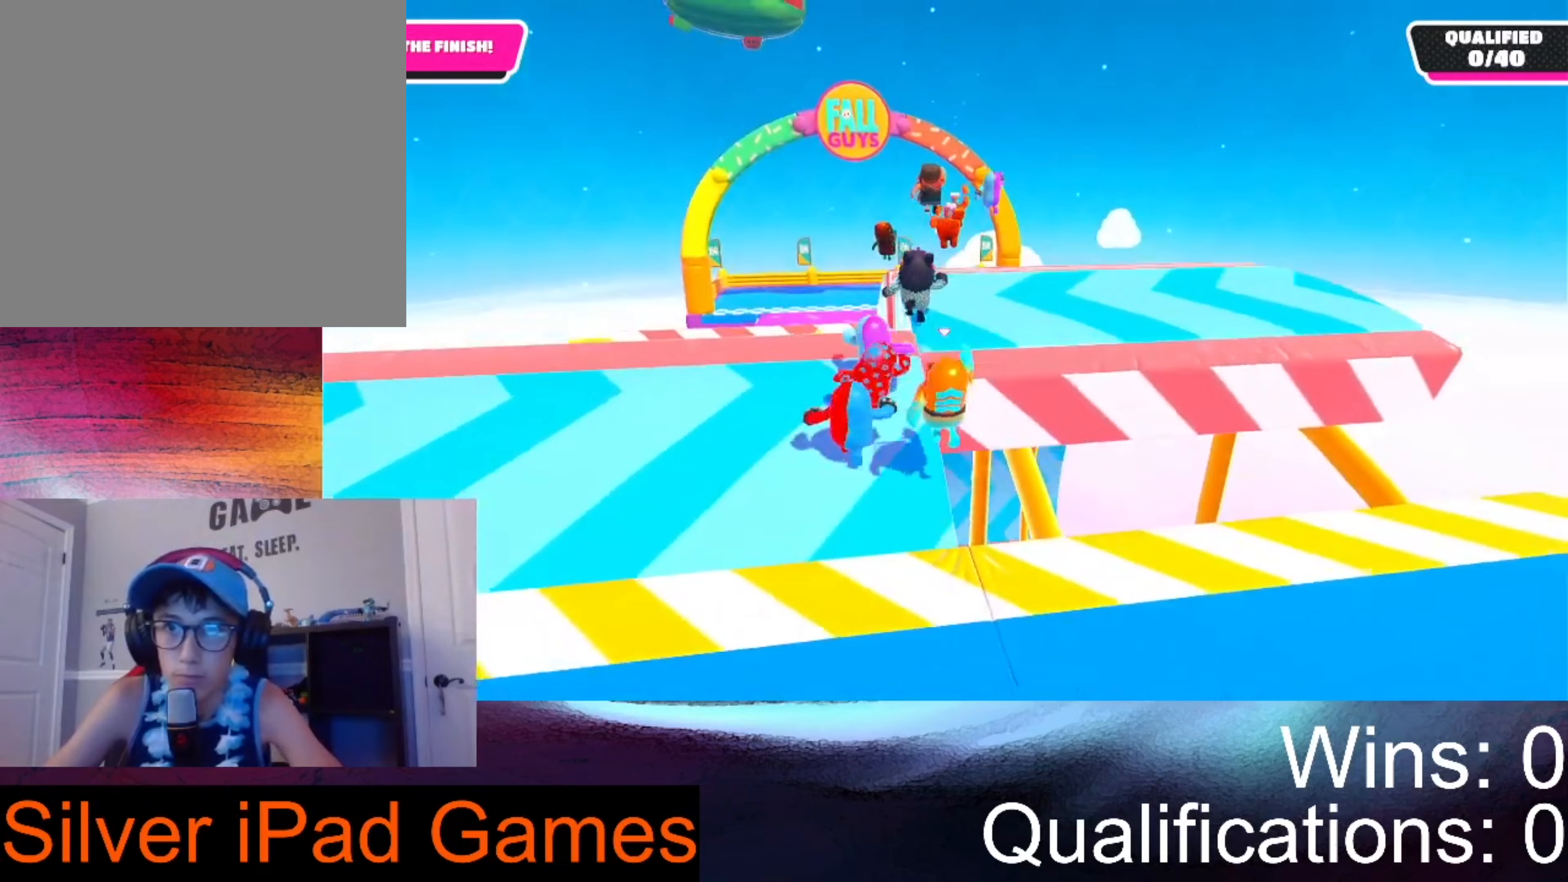
{"buttons": [], "left_stick": "up-right", "right_stick": "center", "events": [[333, "left_stick", "up-right"]]}
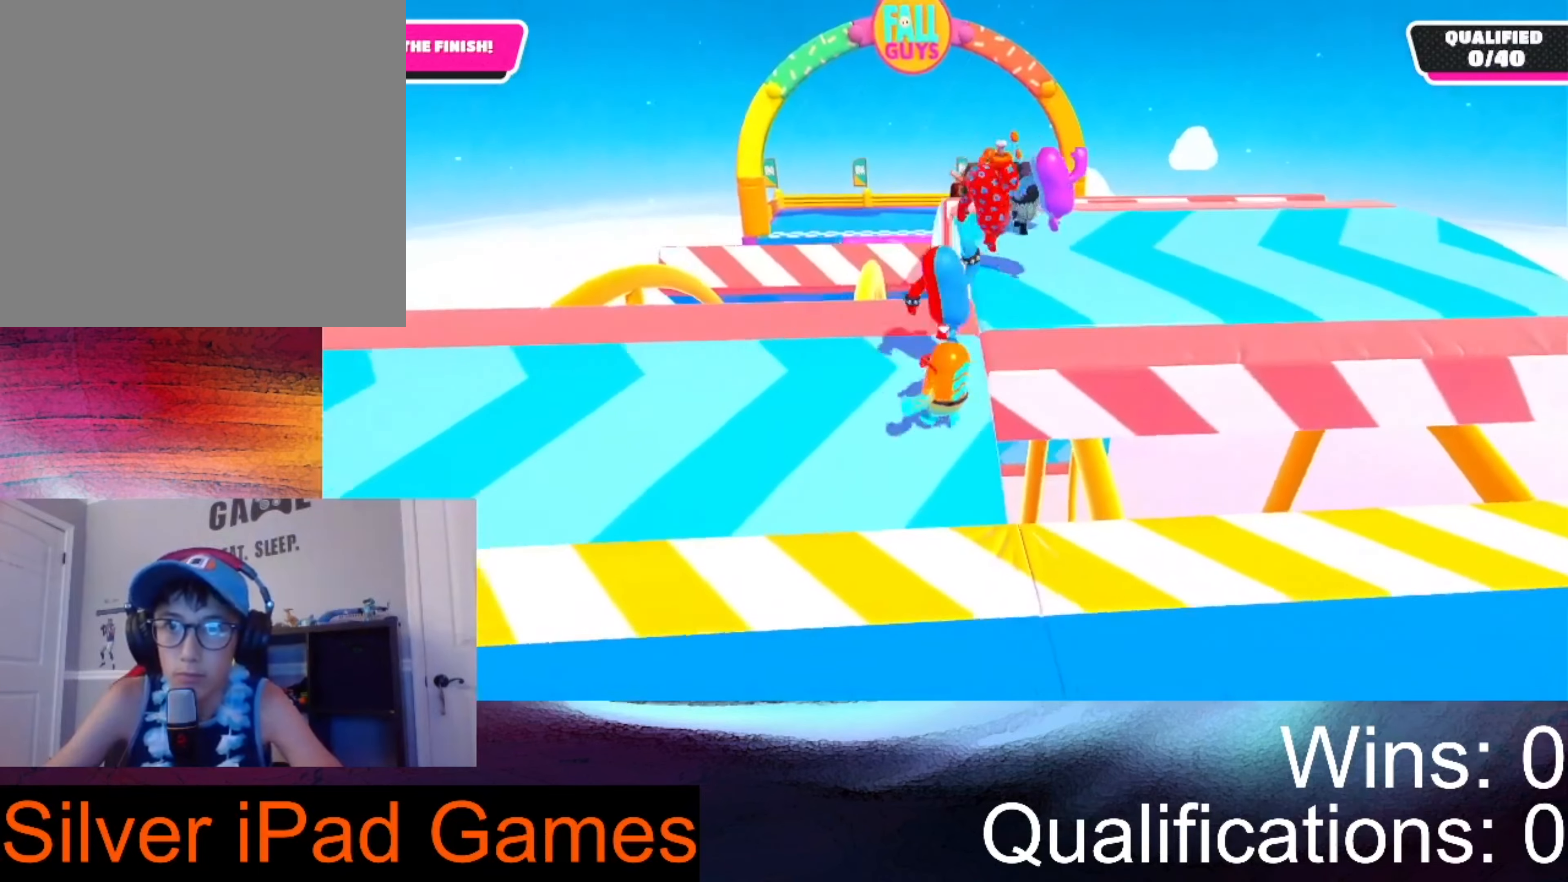
{"buttons": [], "left_stick": "up", "right_stick": "center", "events": [[300, "A", "down"], [433, "A", "up"], [500, "left_stick", "up"]]}
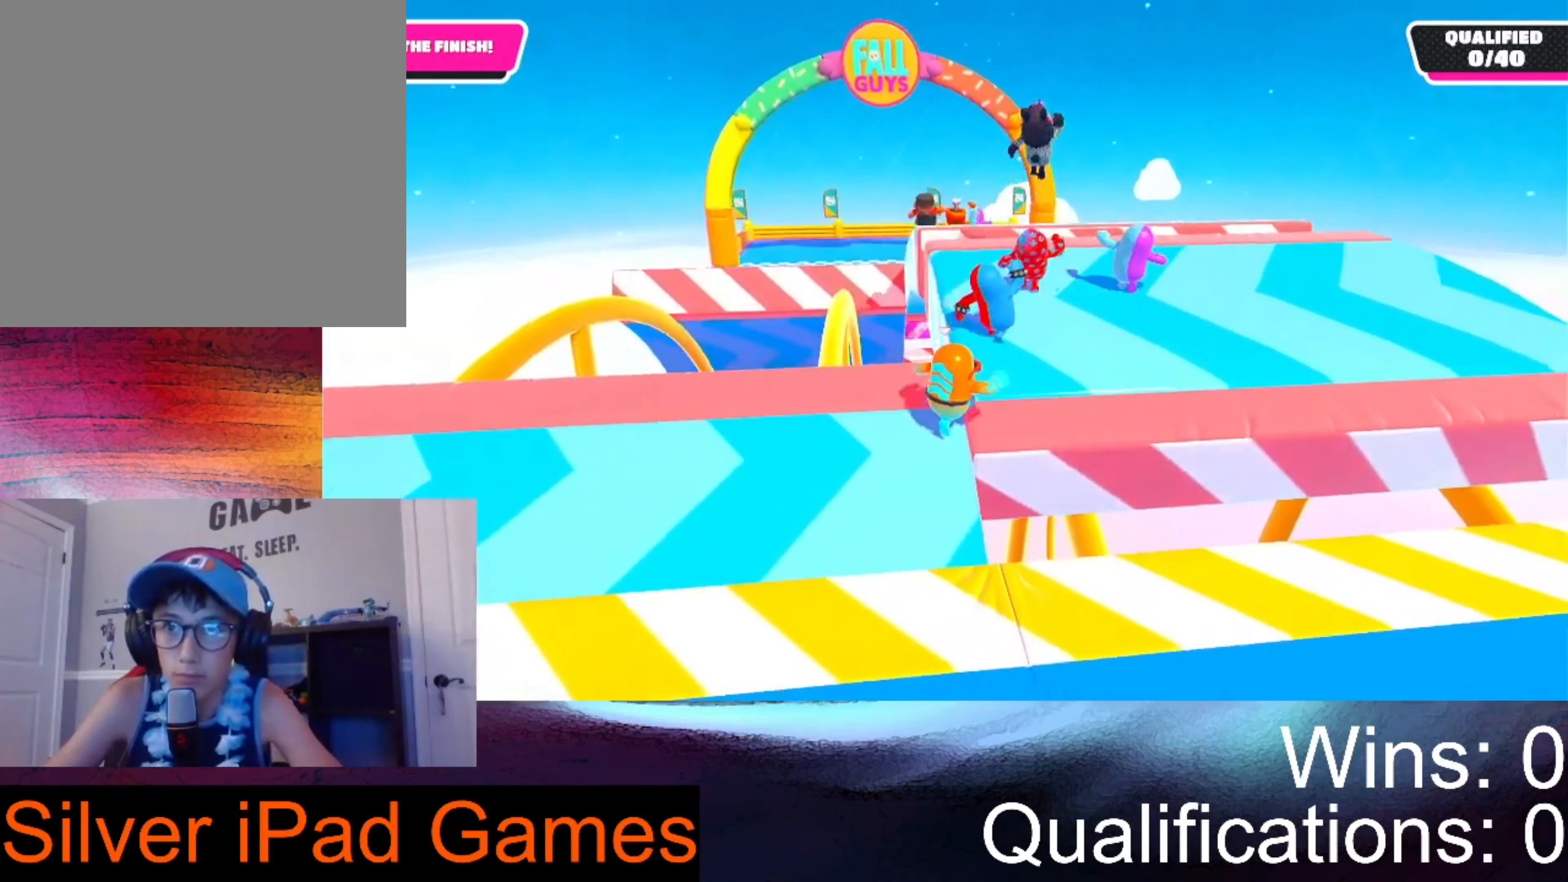
{"buttons": [], "left_stick": "up", "right_stick": "up-left", "events": [[133, "right_stick", "up-left"]]}
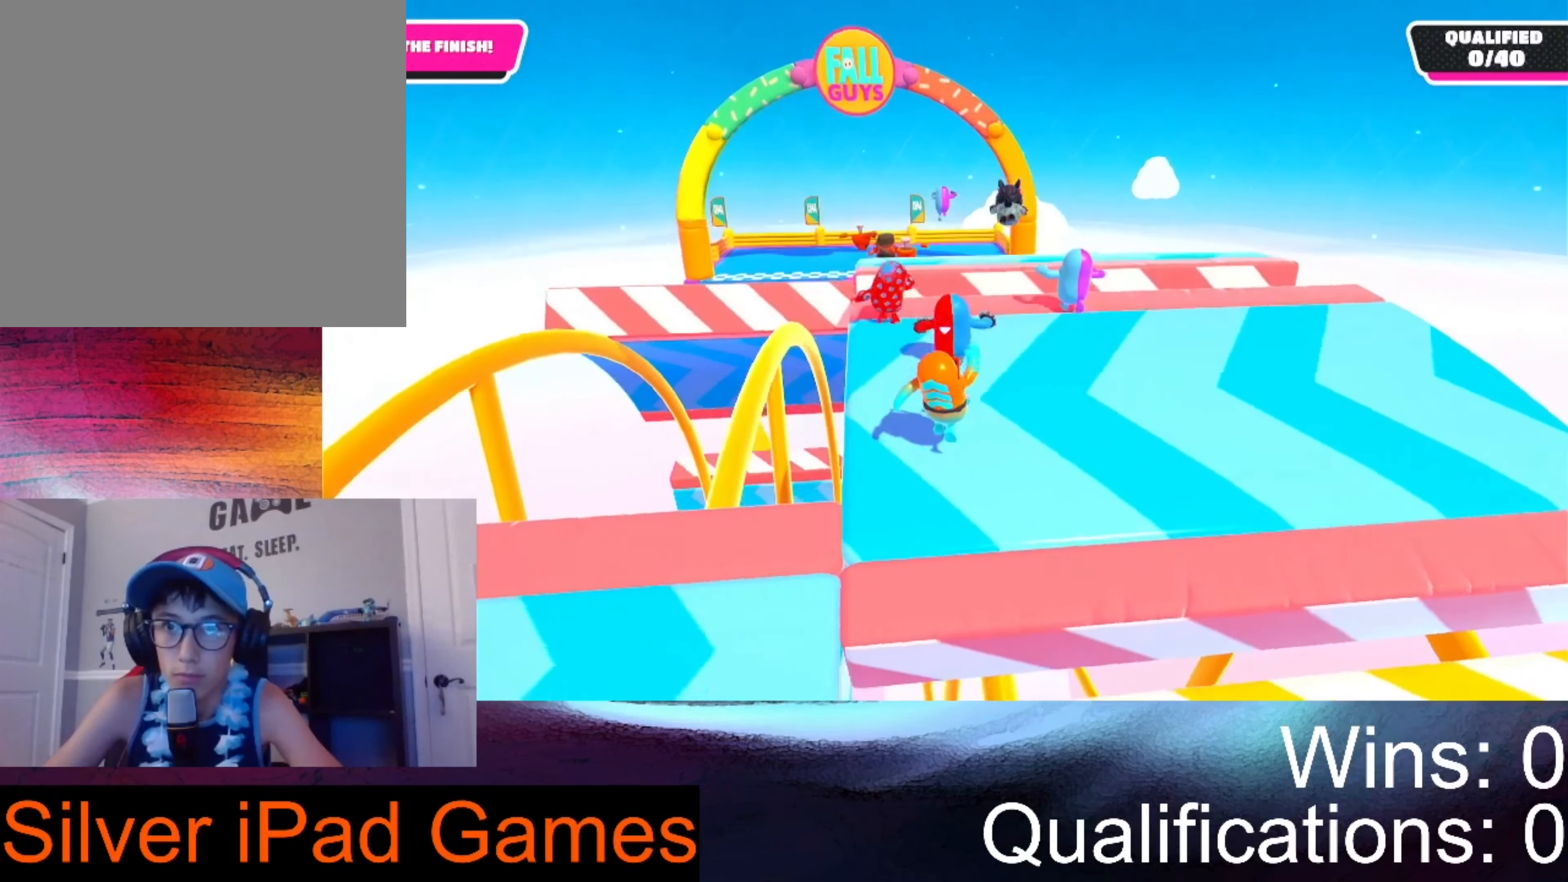
{"buttons": [], "left_stick": "up", "right_stick": "center", "events": [[33, "right_stick", "center"]]}
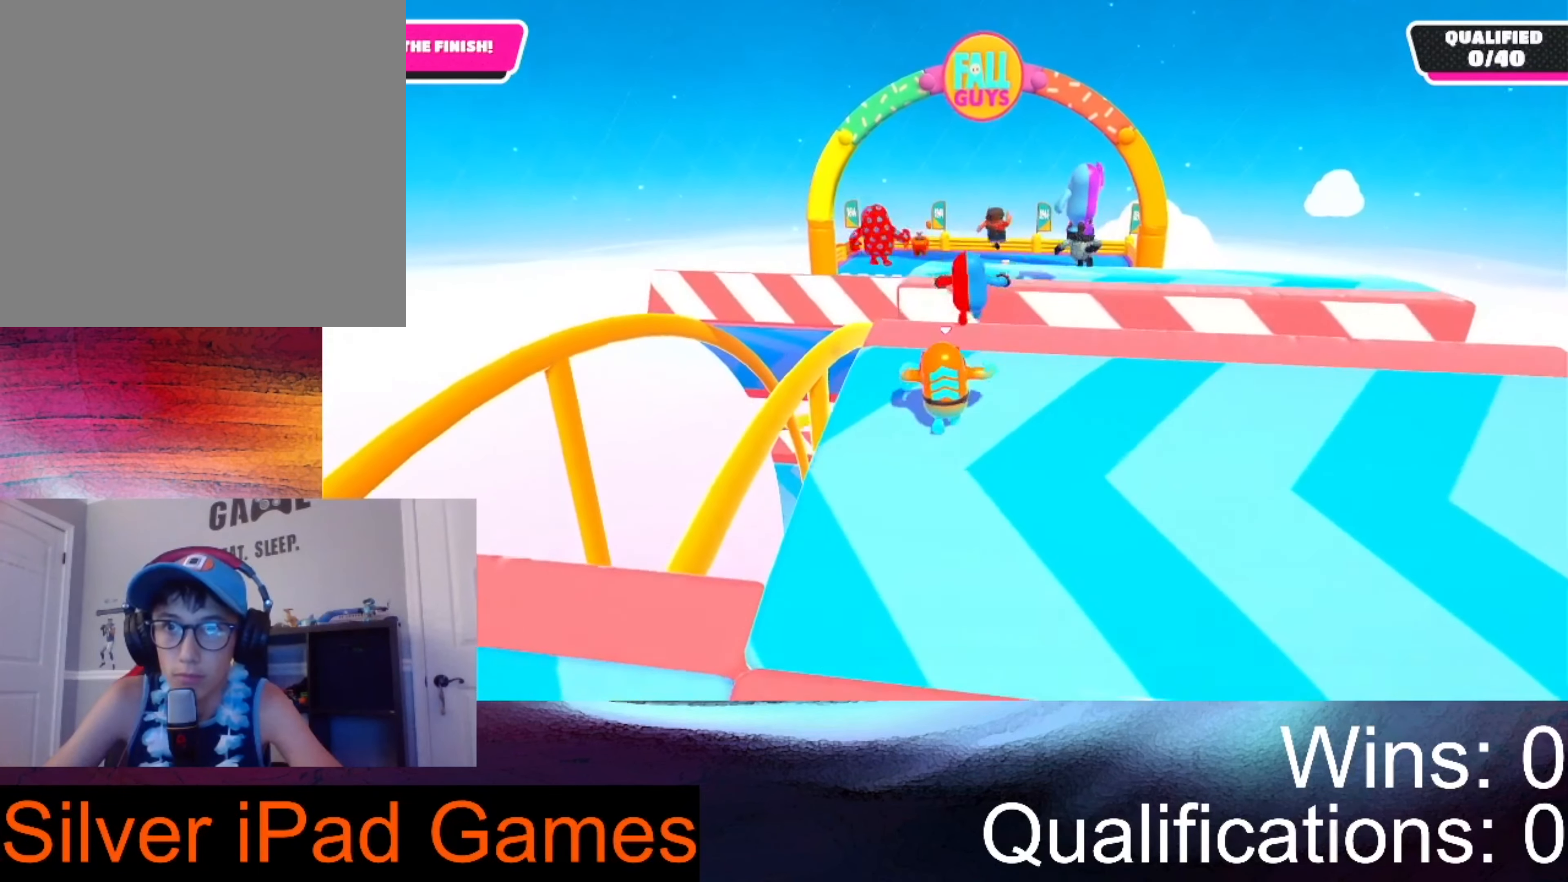
{"buttons": [], "left_stick": "up", "right_stick": "center", "events": [[300, "A", "down"], [433, "A", "up"]]}
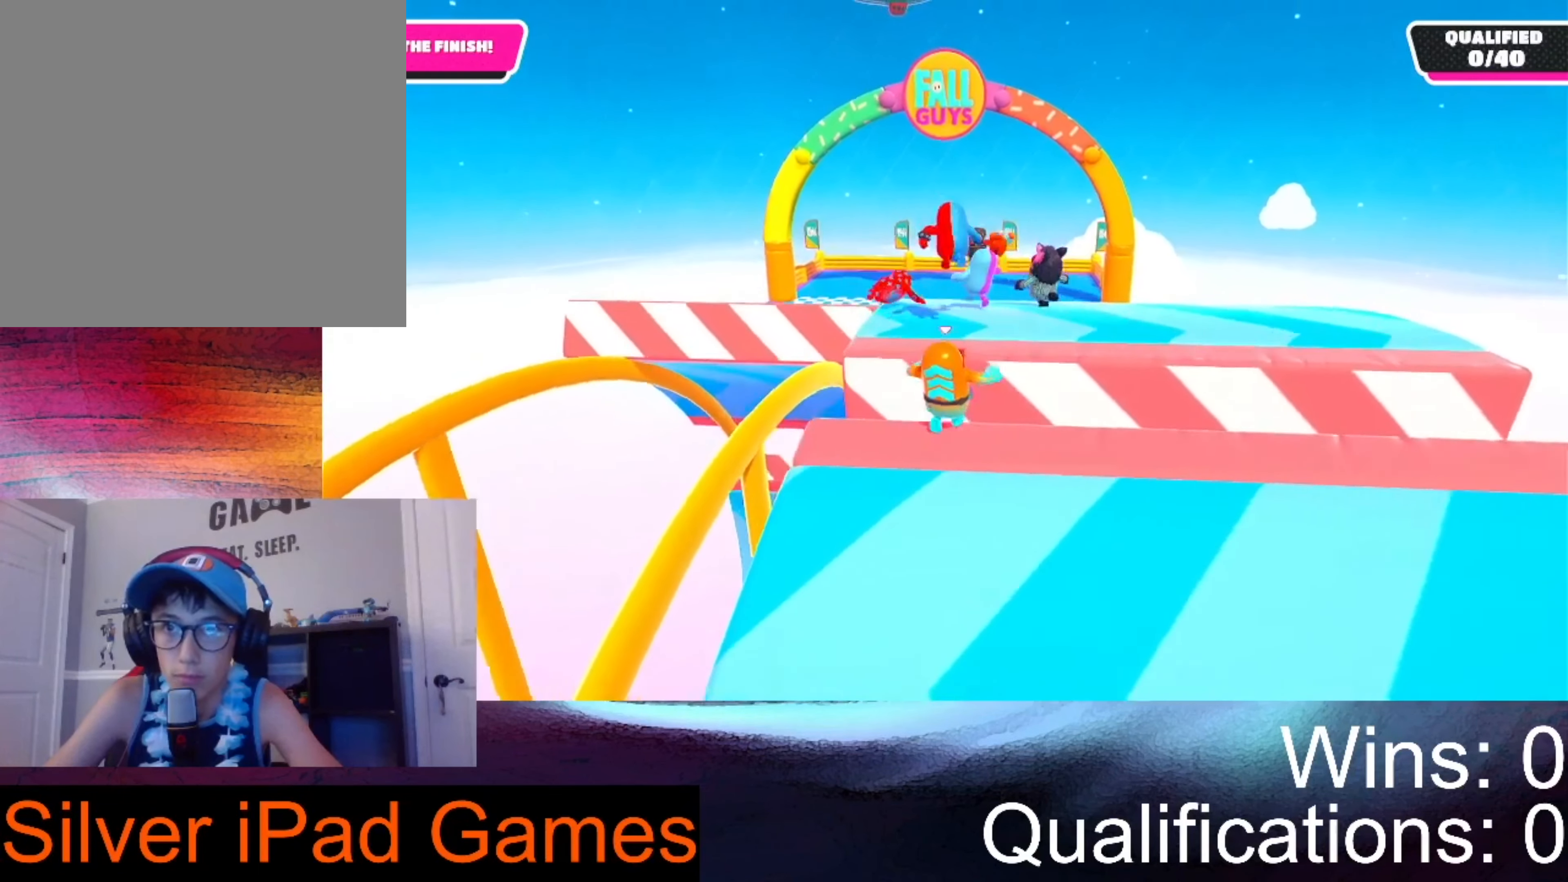
{"buttons": [], "left_stick": "up-left", "right_stick": "center", "events": [[400, "left_stick", "up-left"]]}
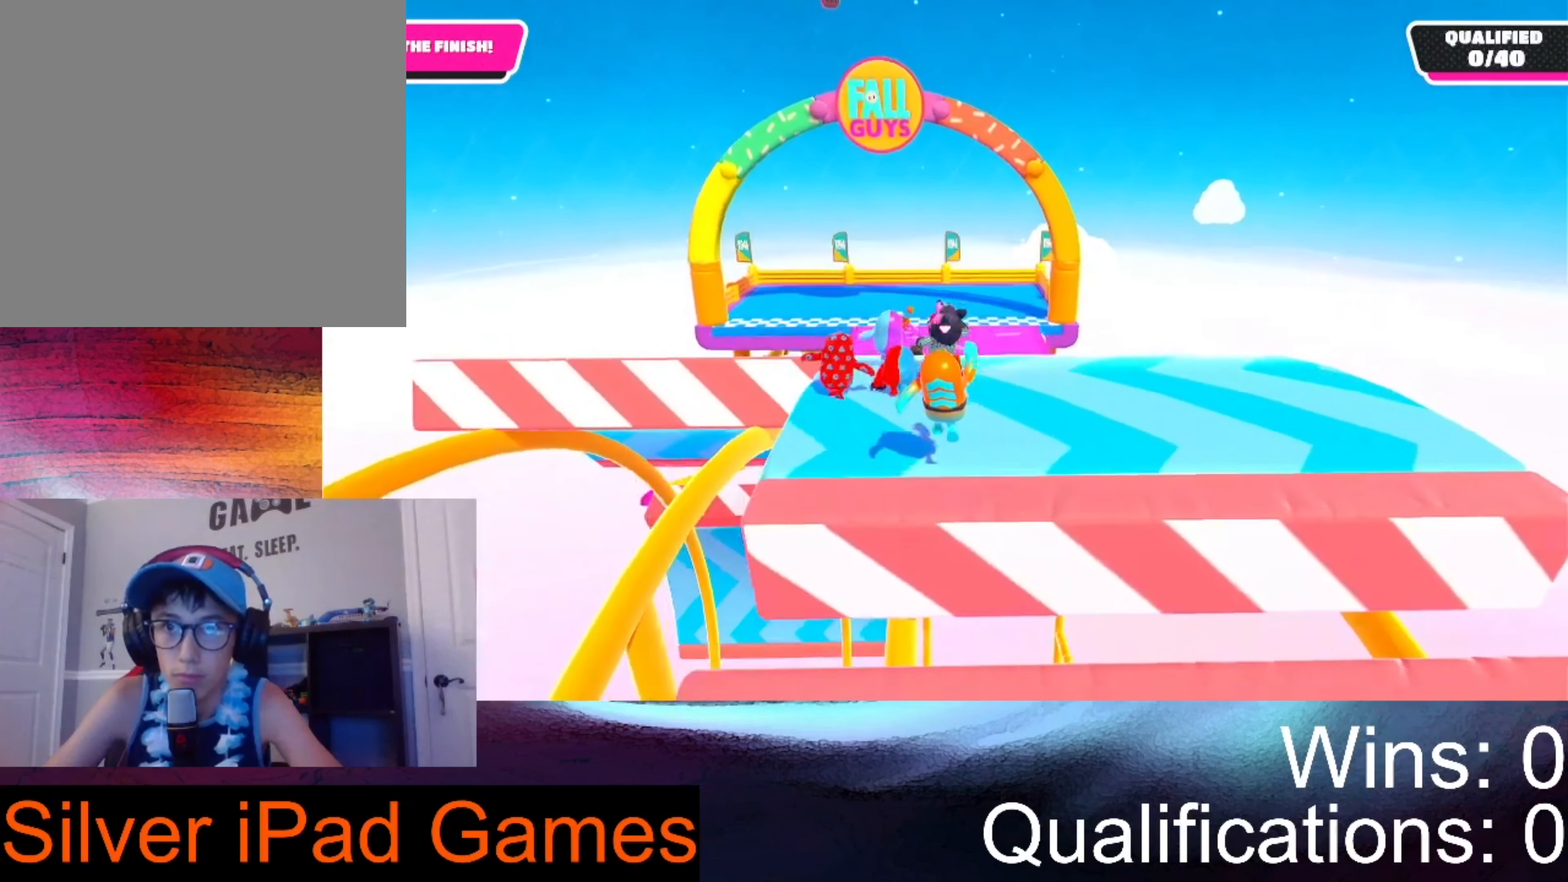
{"buttons": [], "left_stick": "up-left", "right_stick": "center", "events": []}
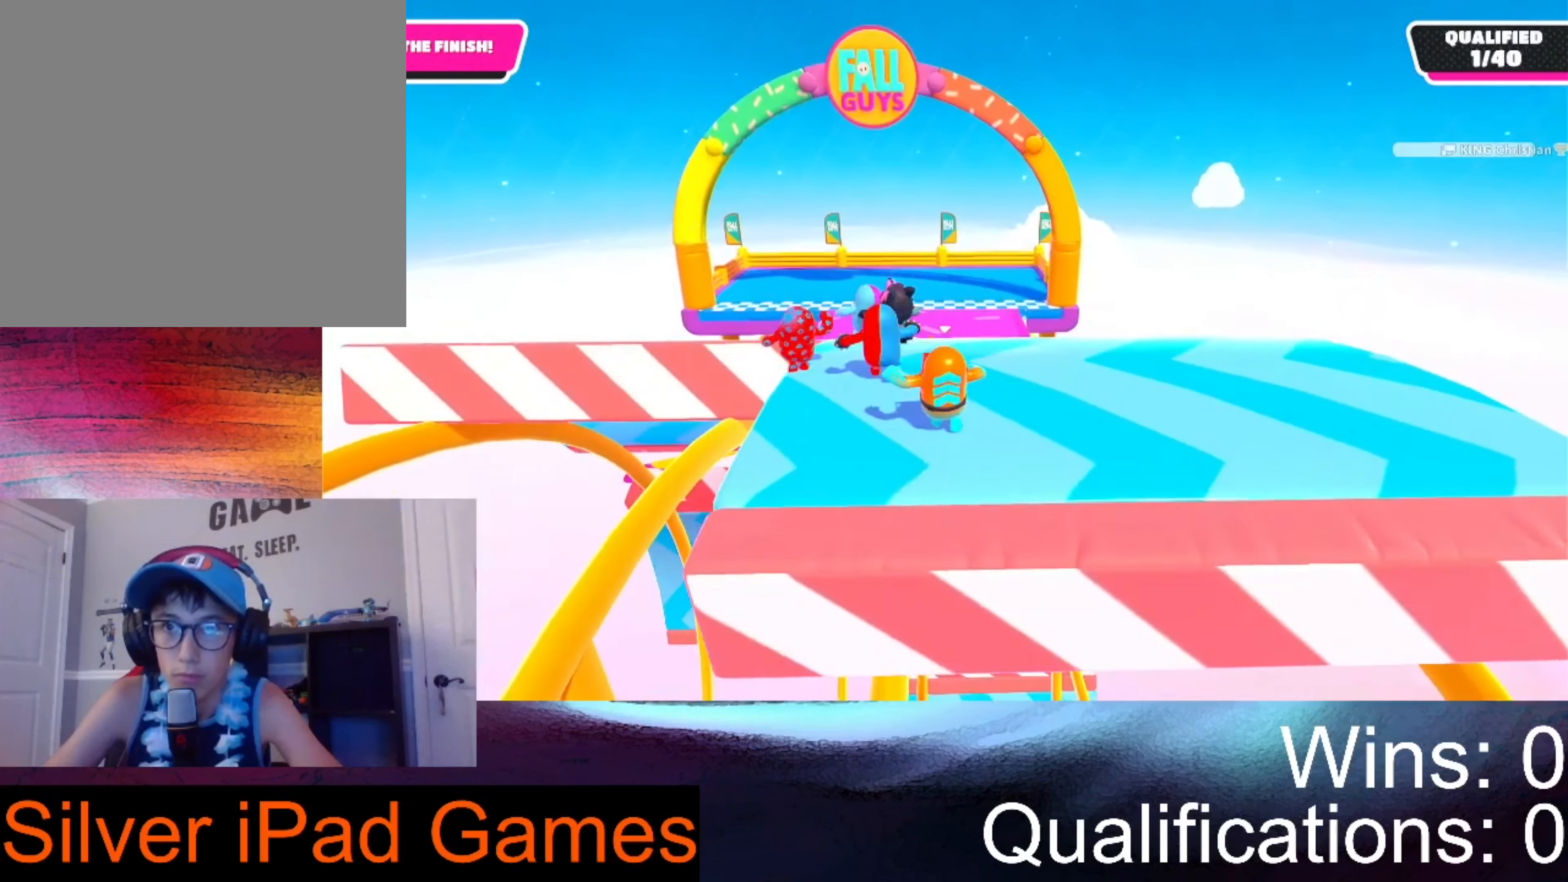
{"buttons": [], "left_stick": "up-left", "right_stick": "center", "events": []}
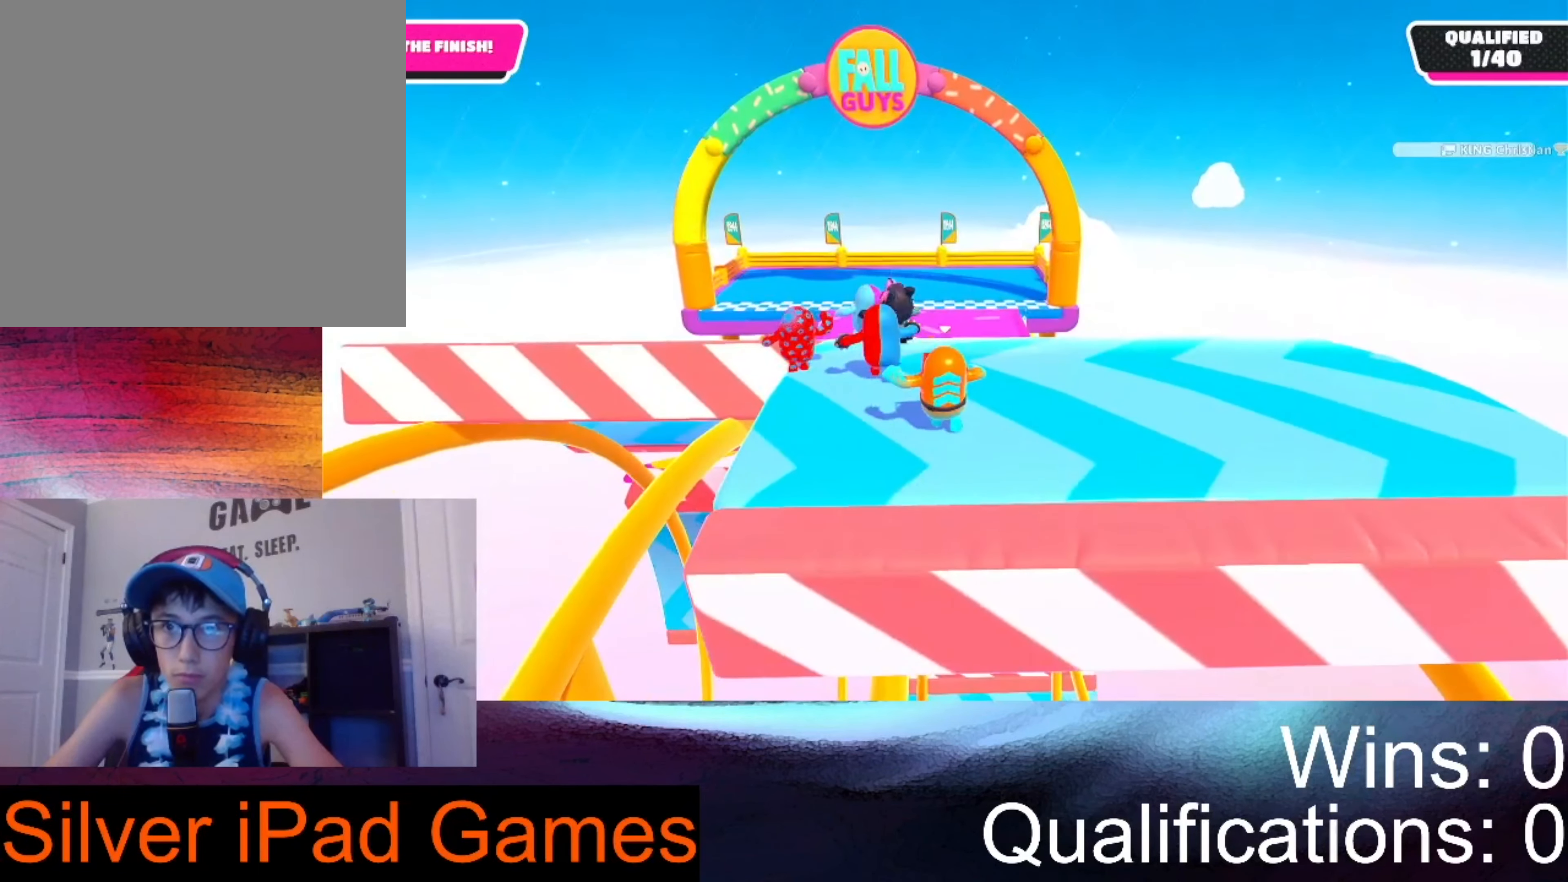
{"buttons": [], "left_stick": "up-left", "right_stick": "center", "events": []}
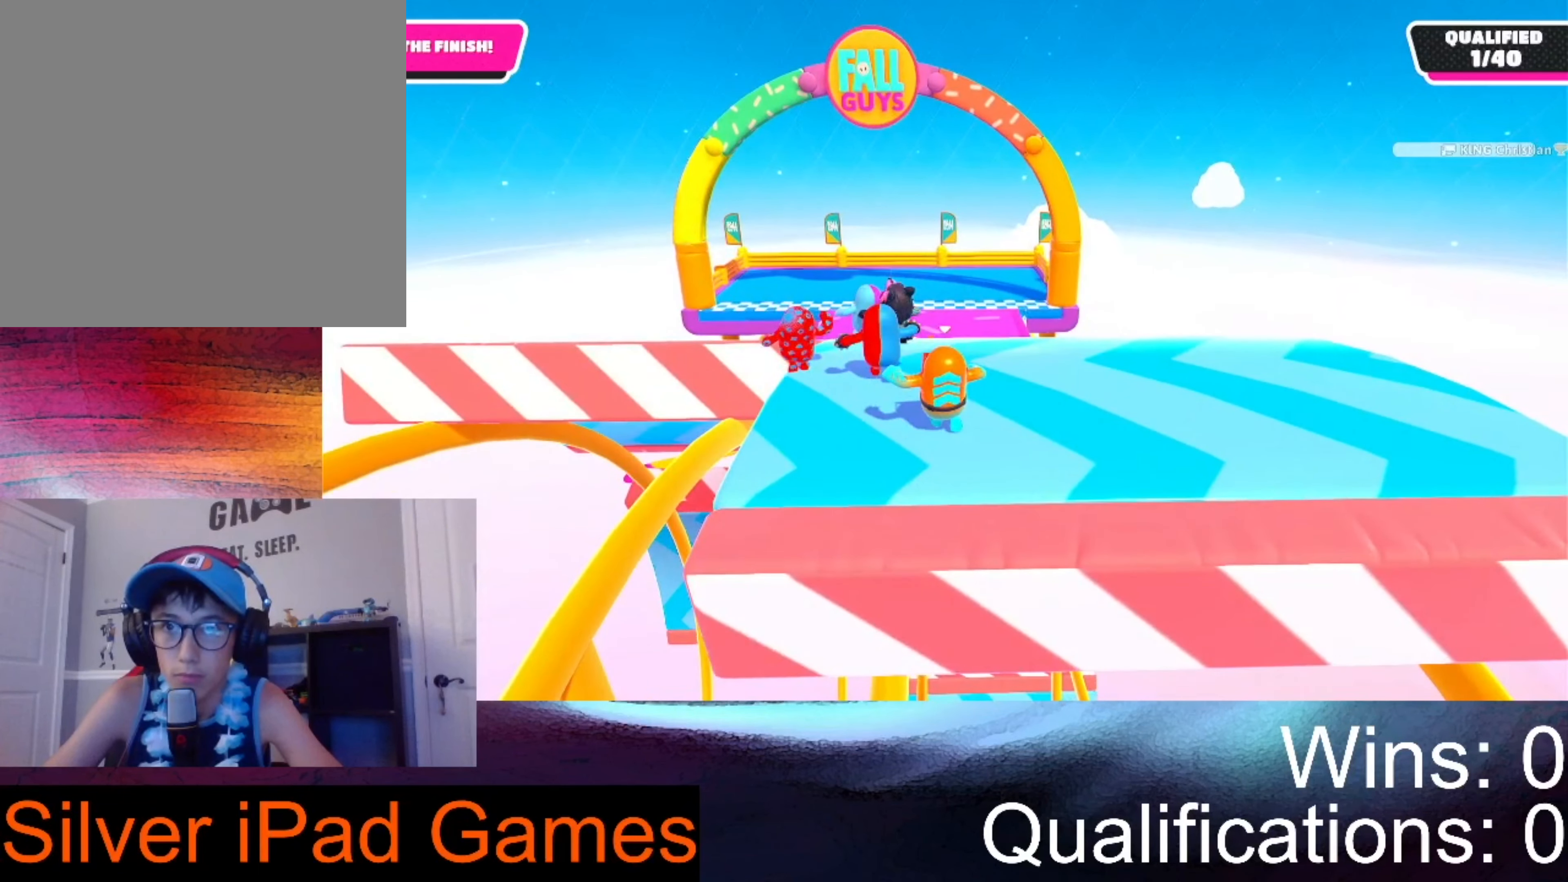
{"buttons": [], "left_stick": "up-left", "right_stick": "center", "events": []}
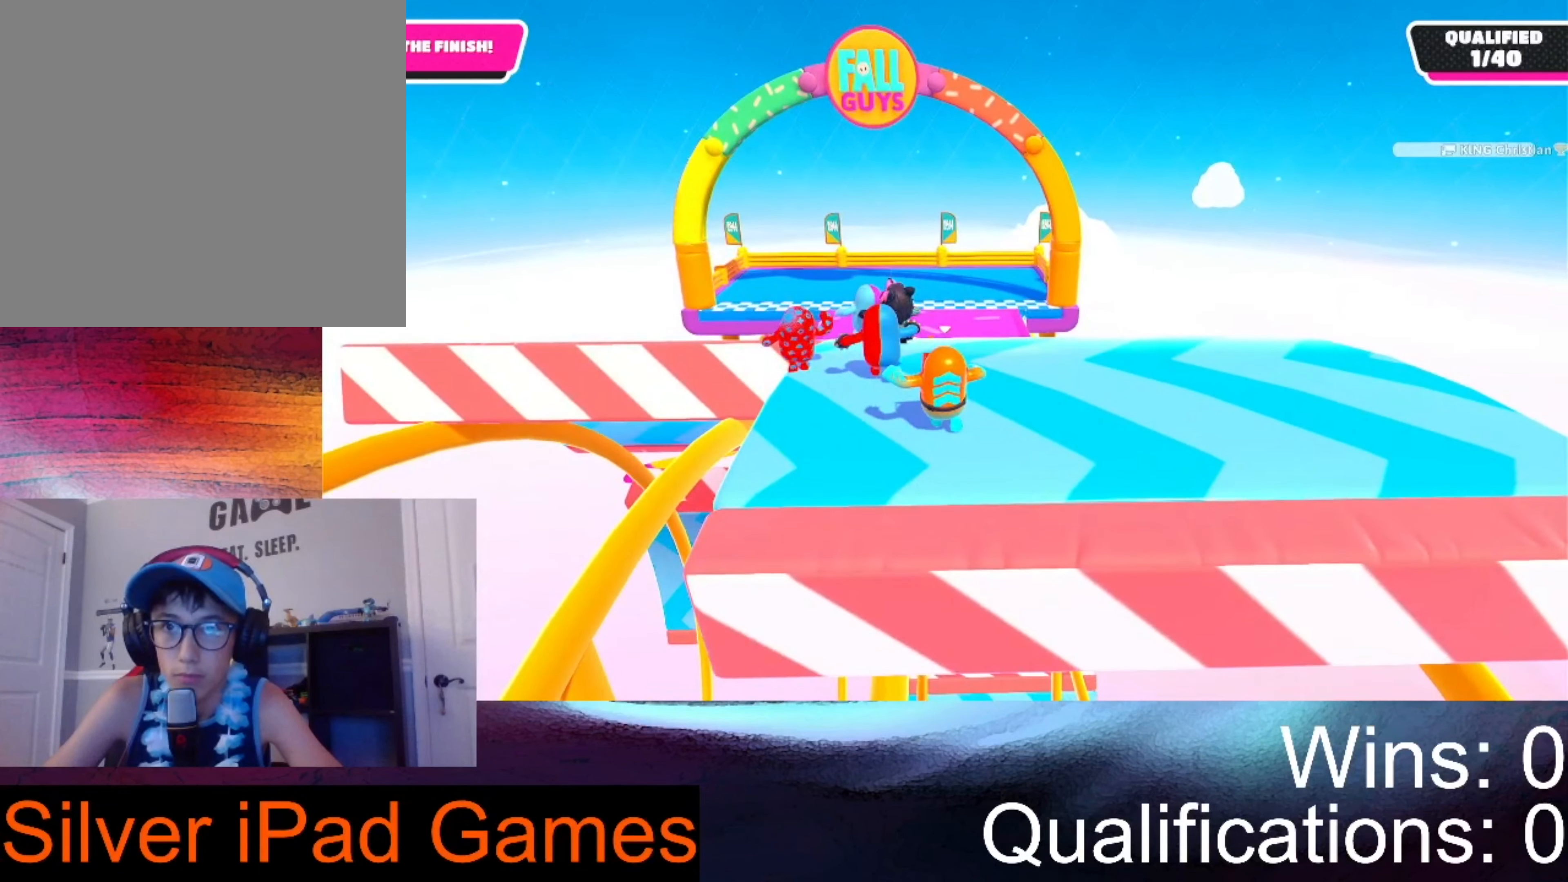
{"buttons": [], "left_stick": "up", "right_stick": "center", "events": [[33, "left_stick", "up-right"], [433, "left_stick", "up"]]}
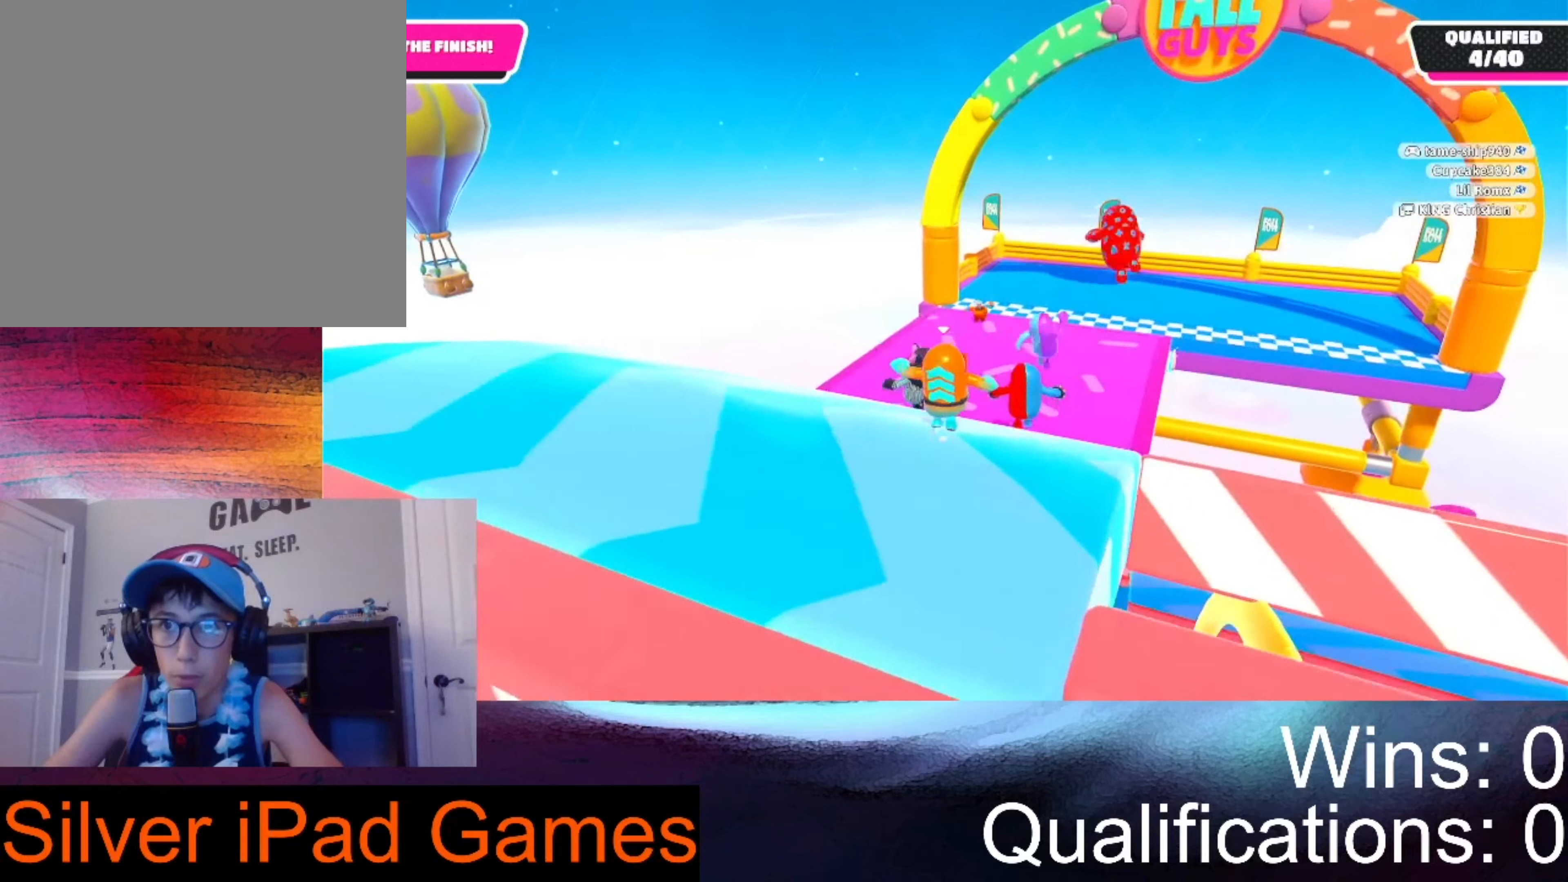
{"buttons": [], "left_stick": "up-right", "right_stick": "center", "events": [[200, "left_stick", "up-right"]]}
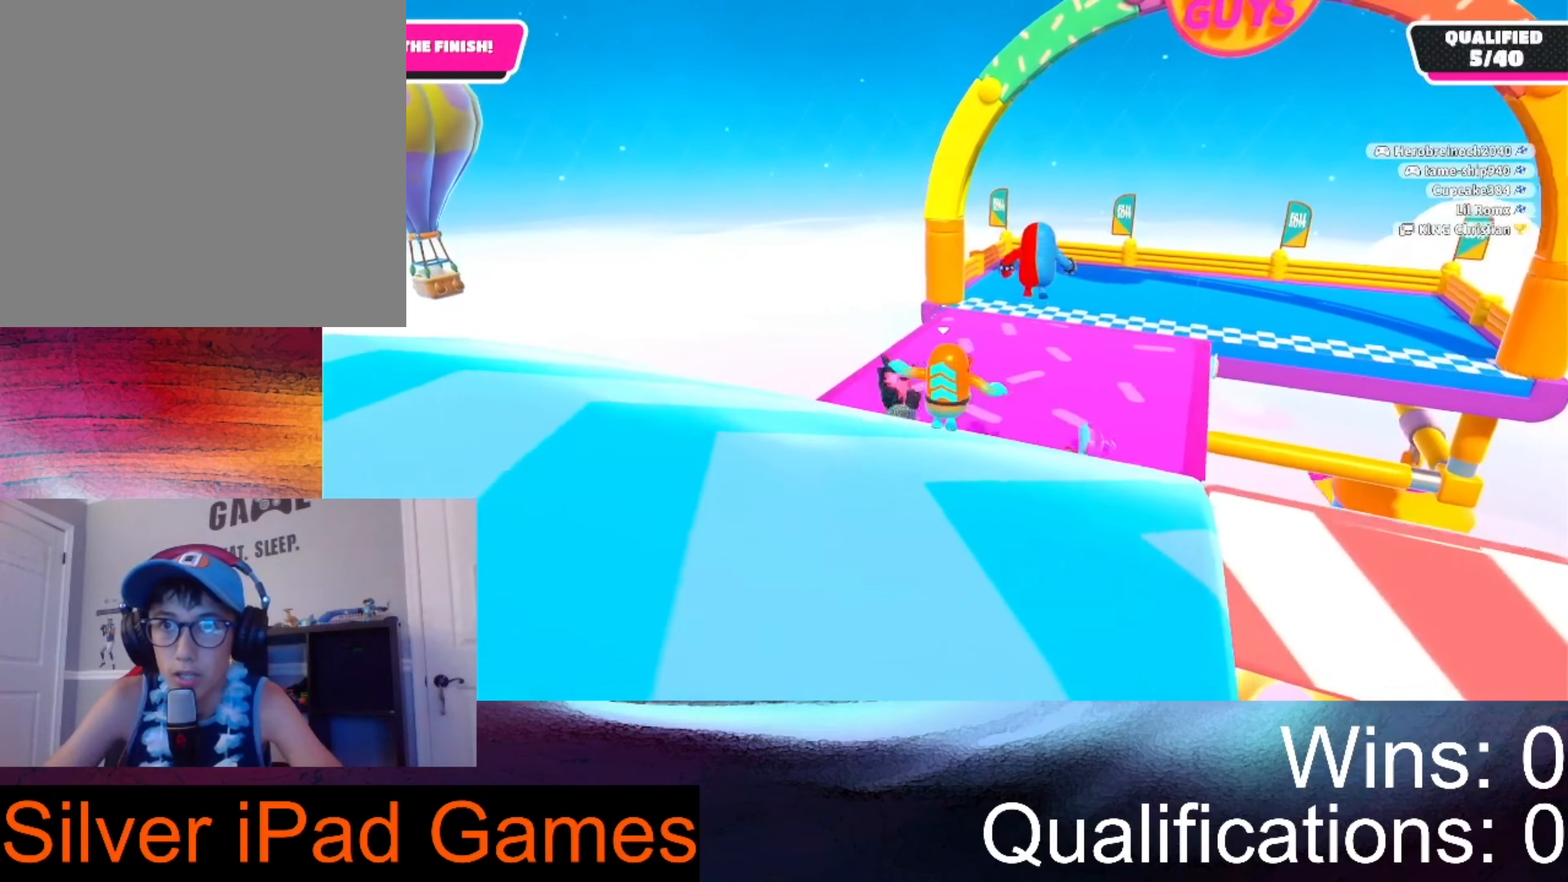
{"buttons": [], "left_stick": "up-right", "right_stick": "center", "events": [[233, "A", "down"], [400, "A", "up"]]}
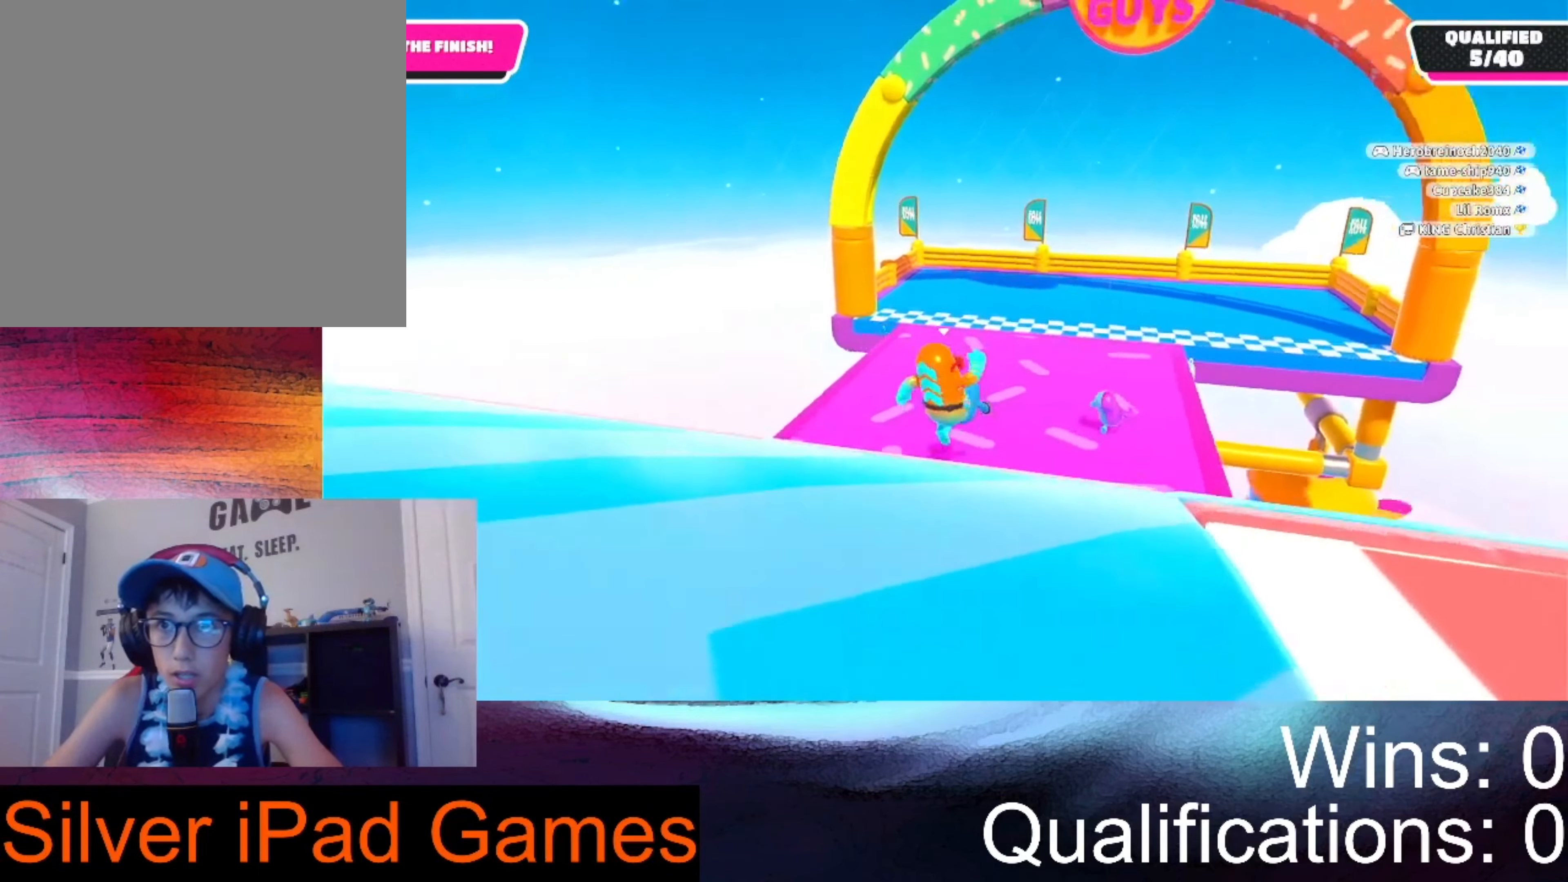
{"buttons": [], "left_stick": "up-right", "right_stick": "center", "events": [[433, "X", "down"], [500, "X", "up"]]}
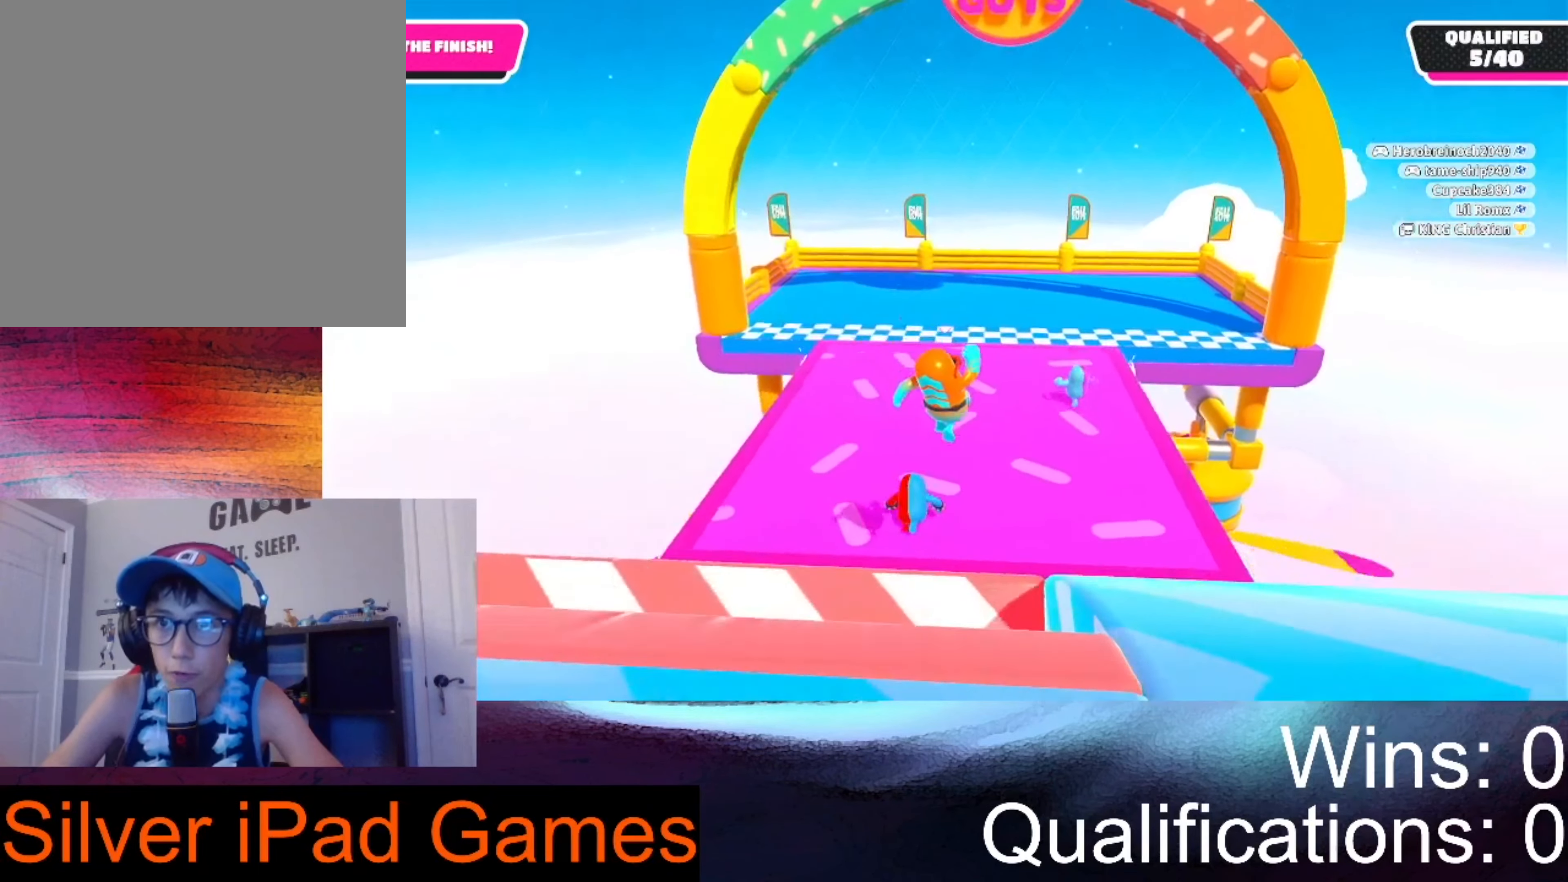
{"buttons": [], "left_stick": "up", "right_stick": "center", "events": [[366, "left_stick", "up"]]}
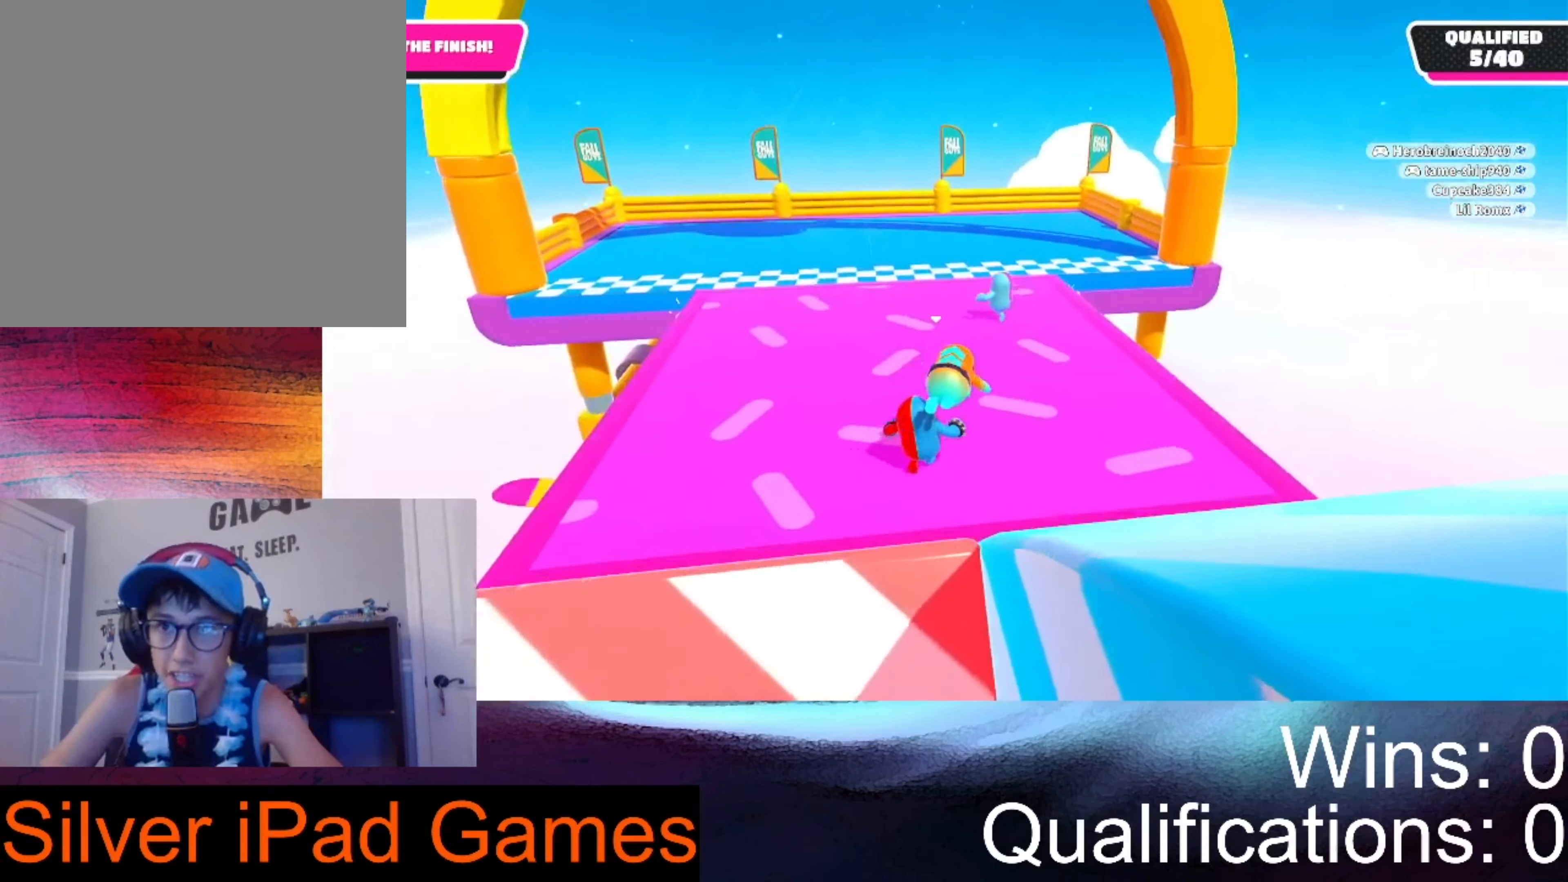
{"buttons": [], "left_stick": "up", "right_stick": "up-left", "events": [[233, "right_stick", "up-left"]]}
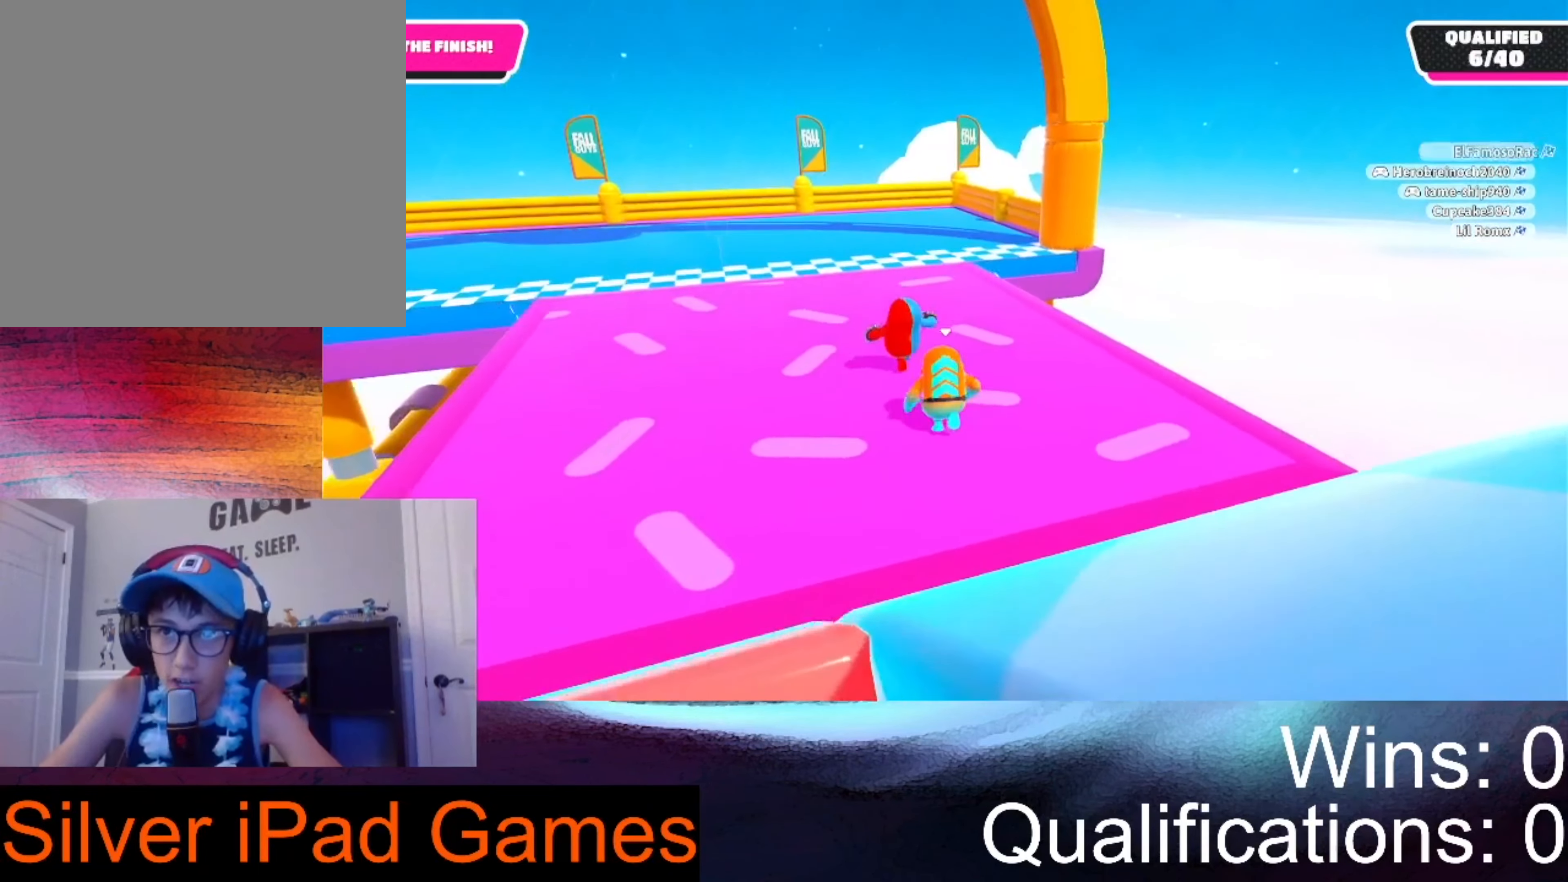
{"buttons": [], "left_stick": "up", "right_stick": "up-left", "events": []}
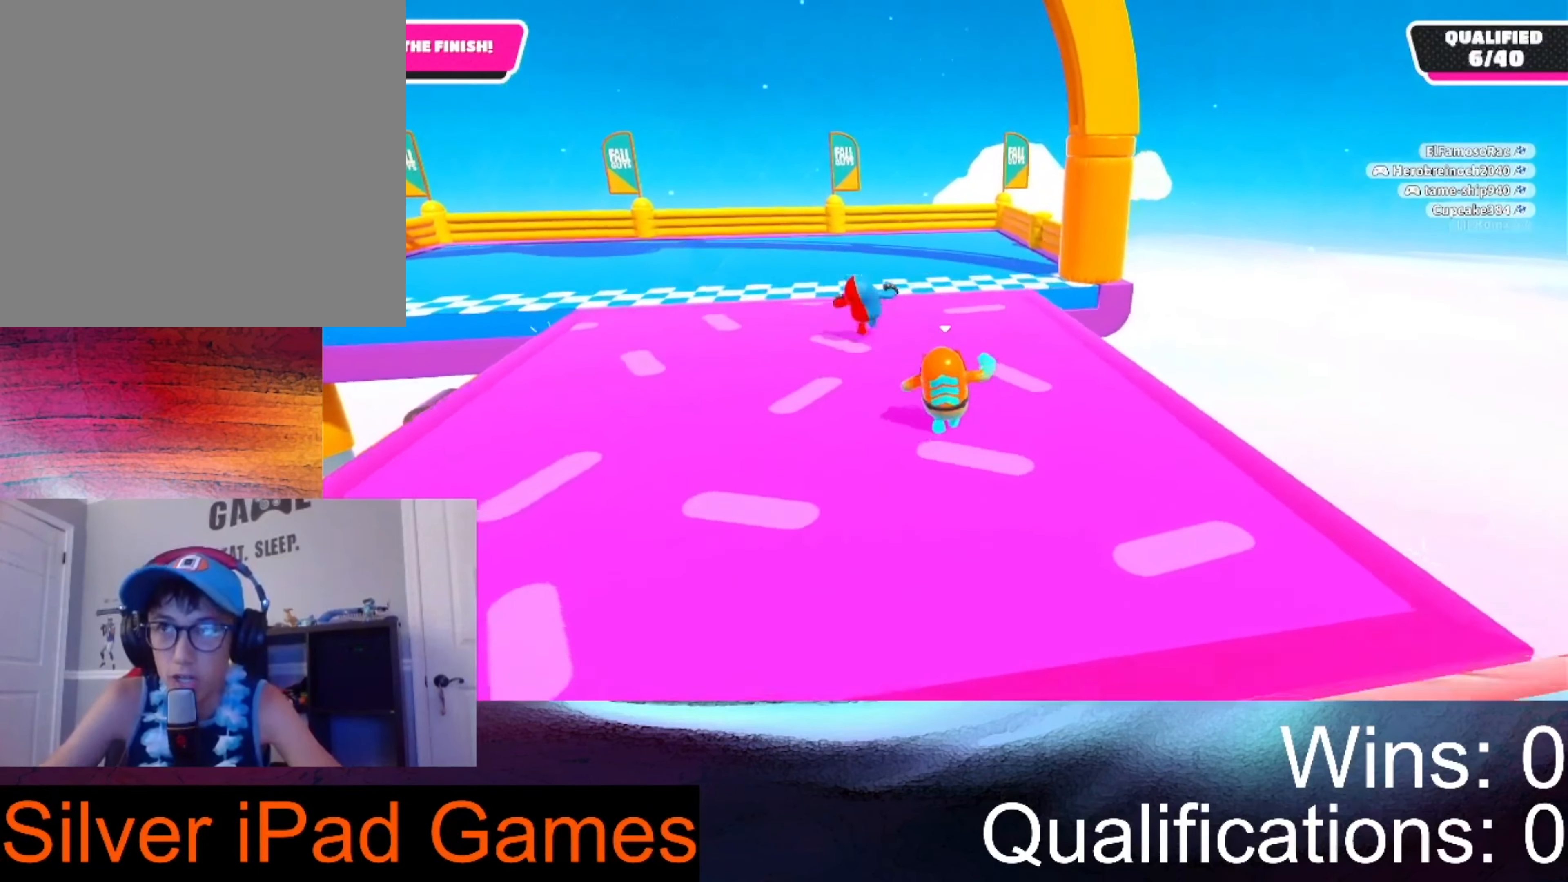
{"buttons": [], "left_stick": "up", "right_stick": "center", "events": [[266, "right_stick", "center"]]}
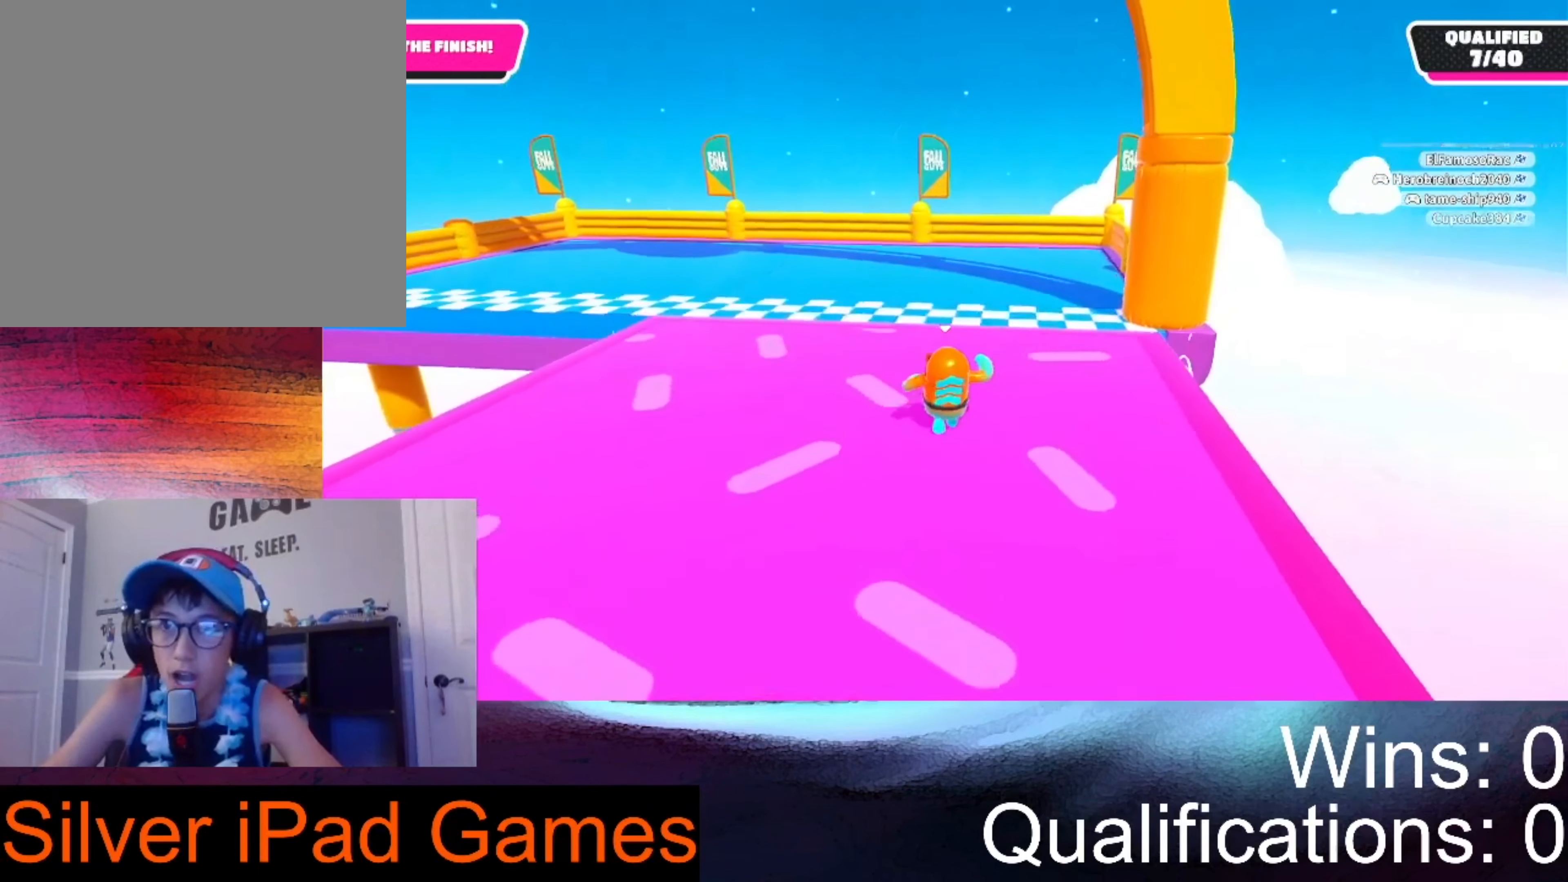
{"buttons": [], "left_stick": "up", "right_stick": "center", "events": [[200, "X", "down"], [300, "X", "up"]]}
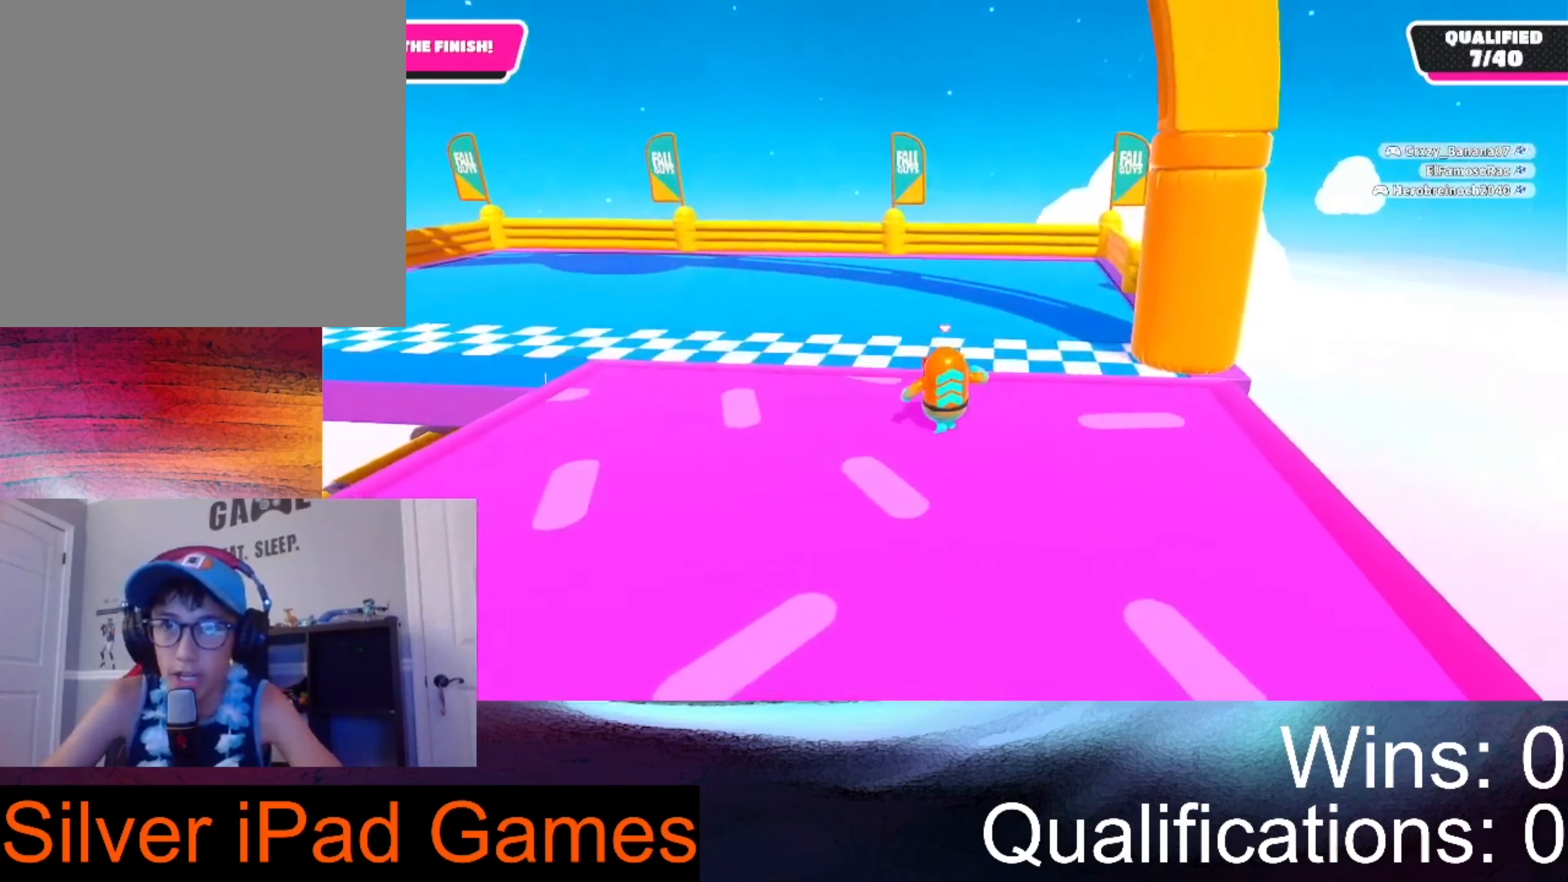
{"buttons": [], "left_stick": "center", "right_stick": "center", "events": [[500, "left_stick", "center"]]}